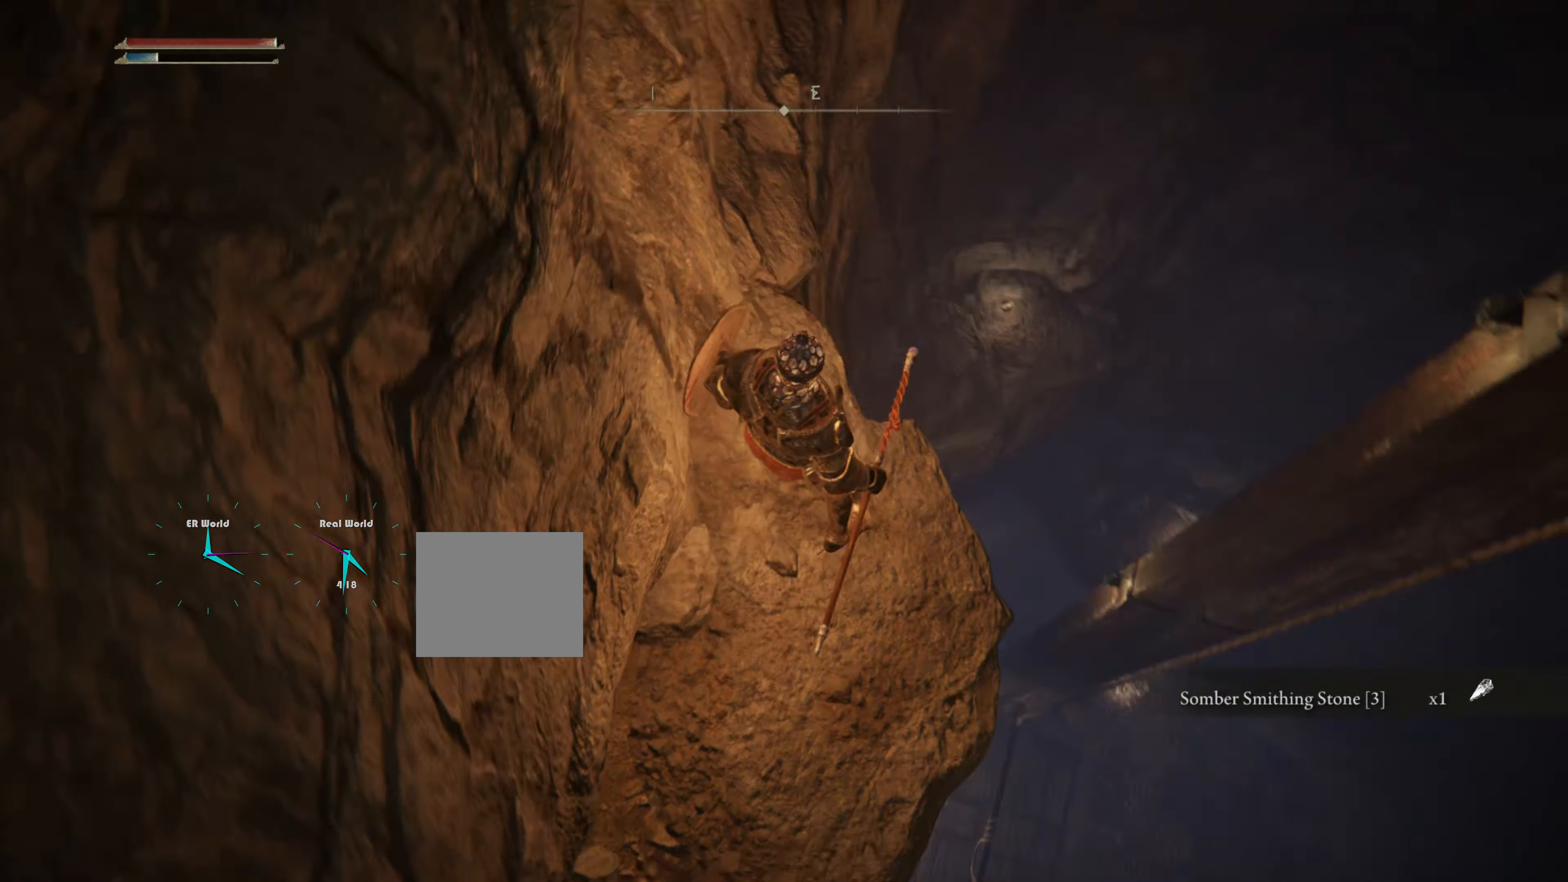
Gameplay with a controller (PlayStation layout); each line is a JSON object with the inputs held at the frame after it. "events" lists button and stick changes between this image and that frame as [ms after this image, input, new state], when the widget could be followed in between.
{"buttons": [], "left_stick": "center", "right_stick": "center", "events": [[67, "right_stick", "center"]]}
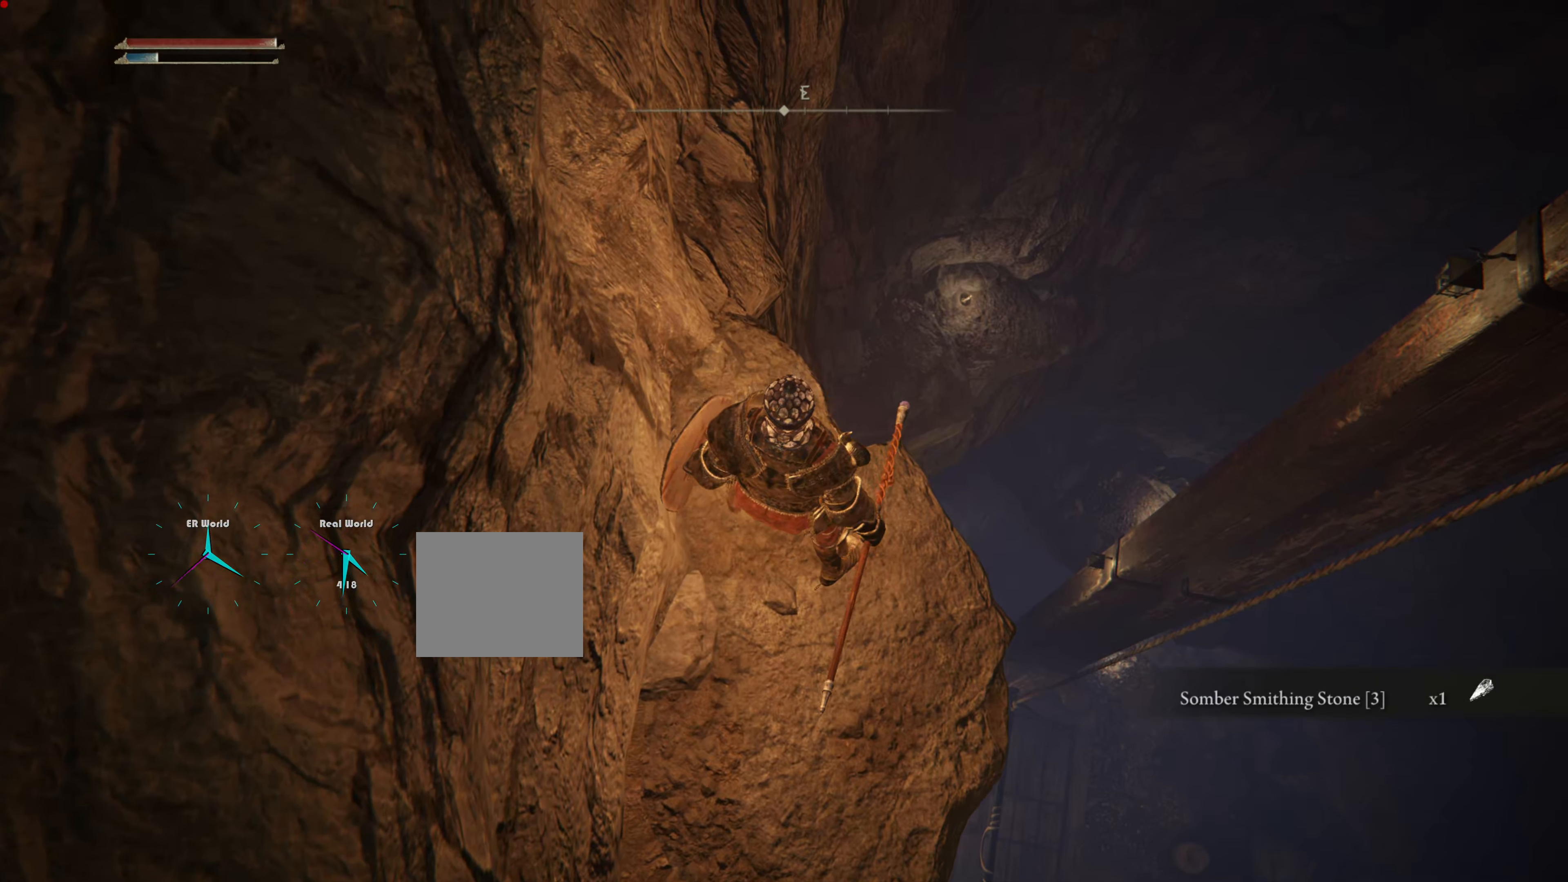
{"buttons": [], "left_stick": "center", "right_stick": "down-right", "events": [[200, "right_stick", "down-right"]]}
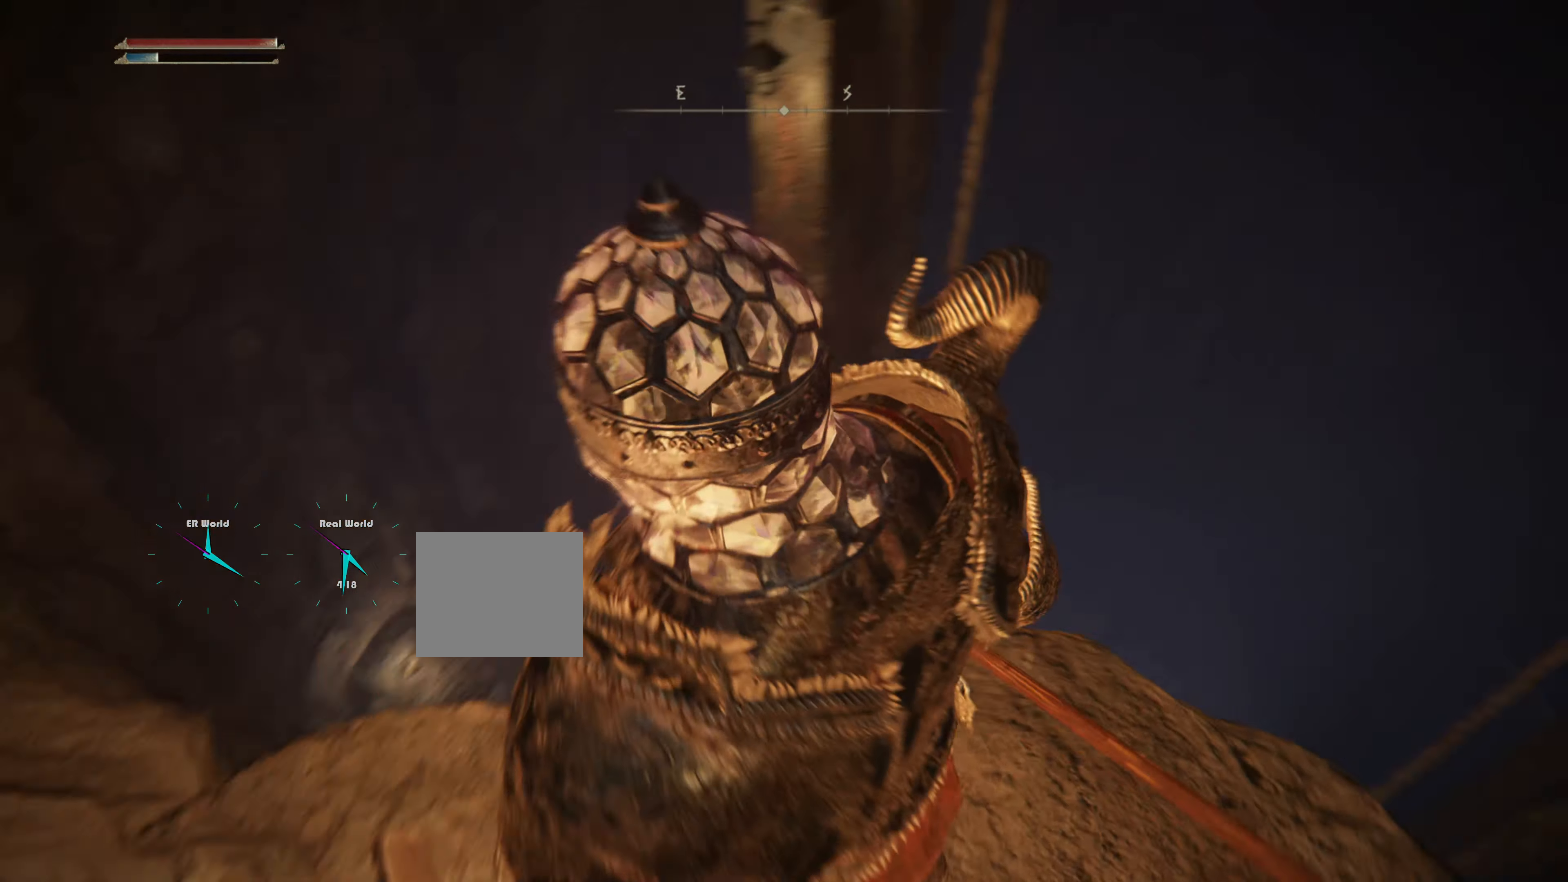
{"buttons": [], "left_stick": "center", "right_stick": "center", "events": [[100, "right_stick", "right"], [334, "right_stick", "center"]]}
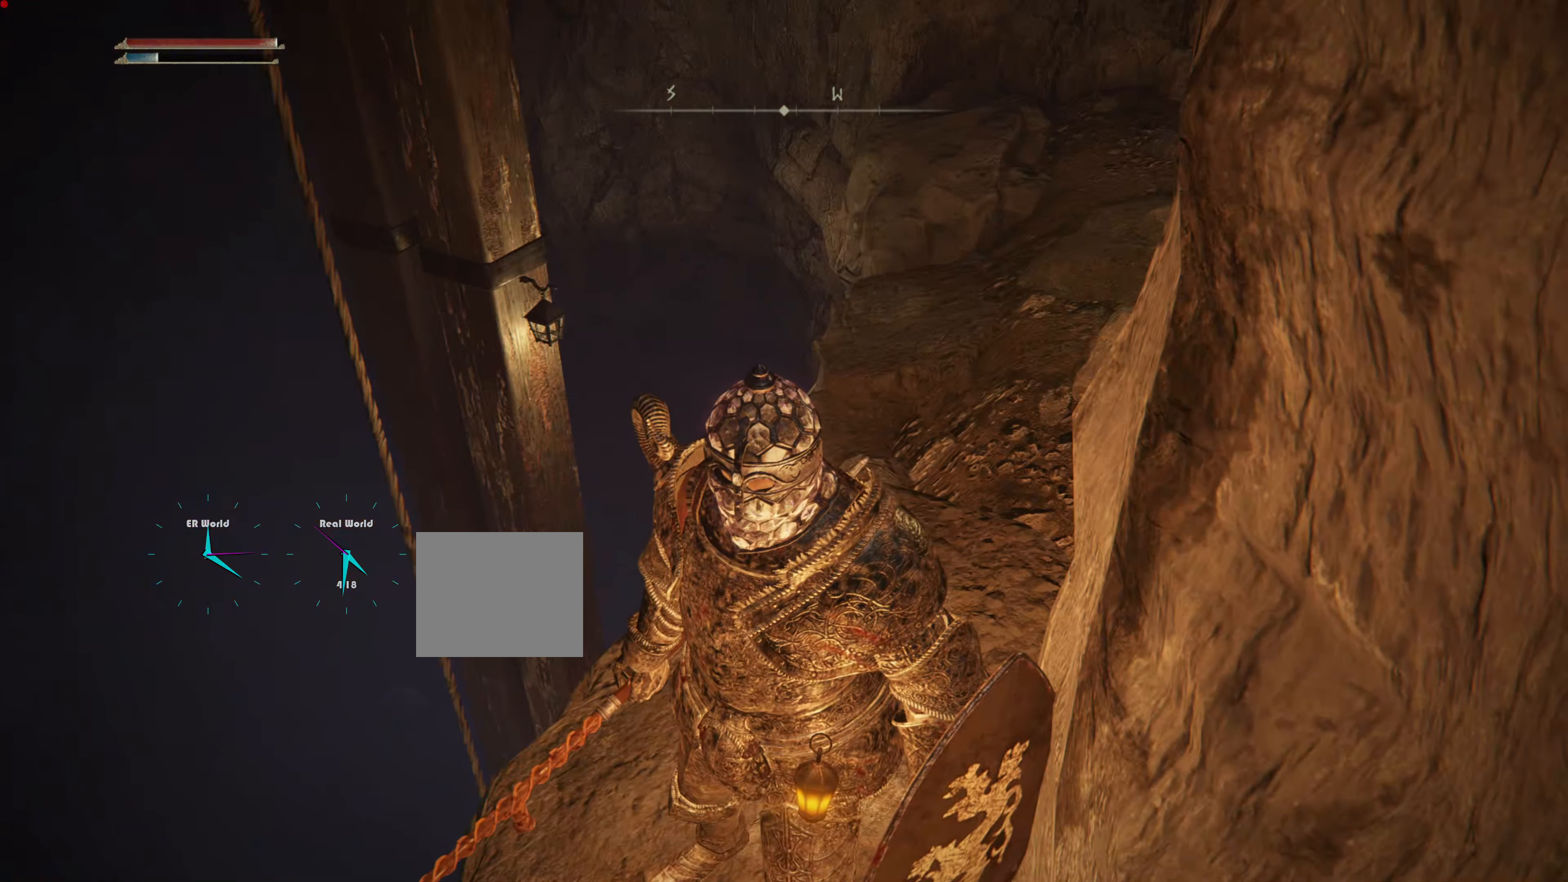
{"buttons": [], "left_stick": "center", "right_stick": "down-left", "events": [[334, "right_stick", "down-left"]]}
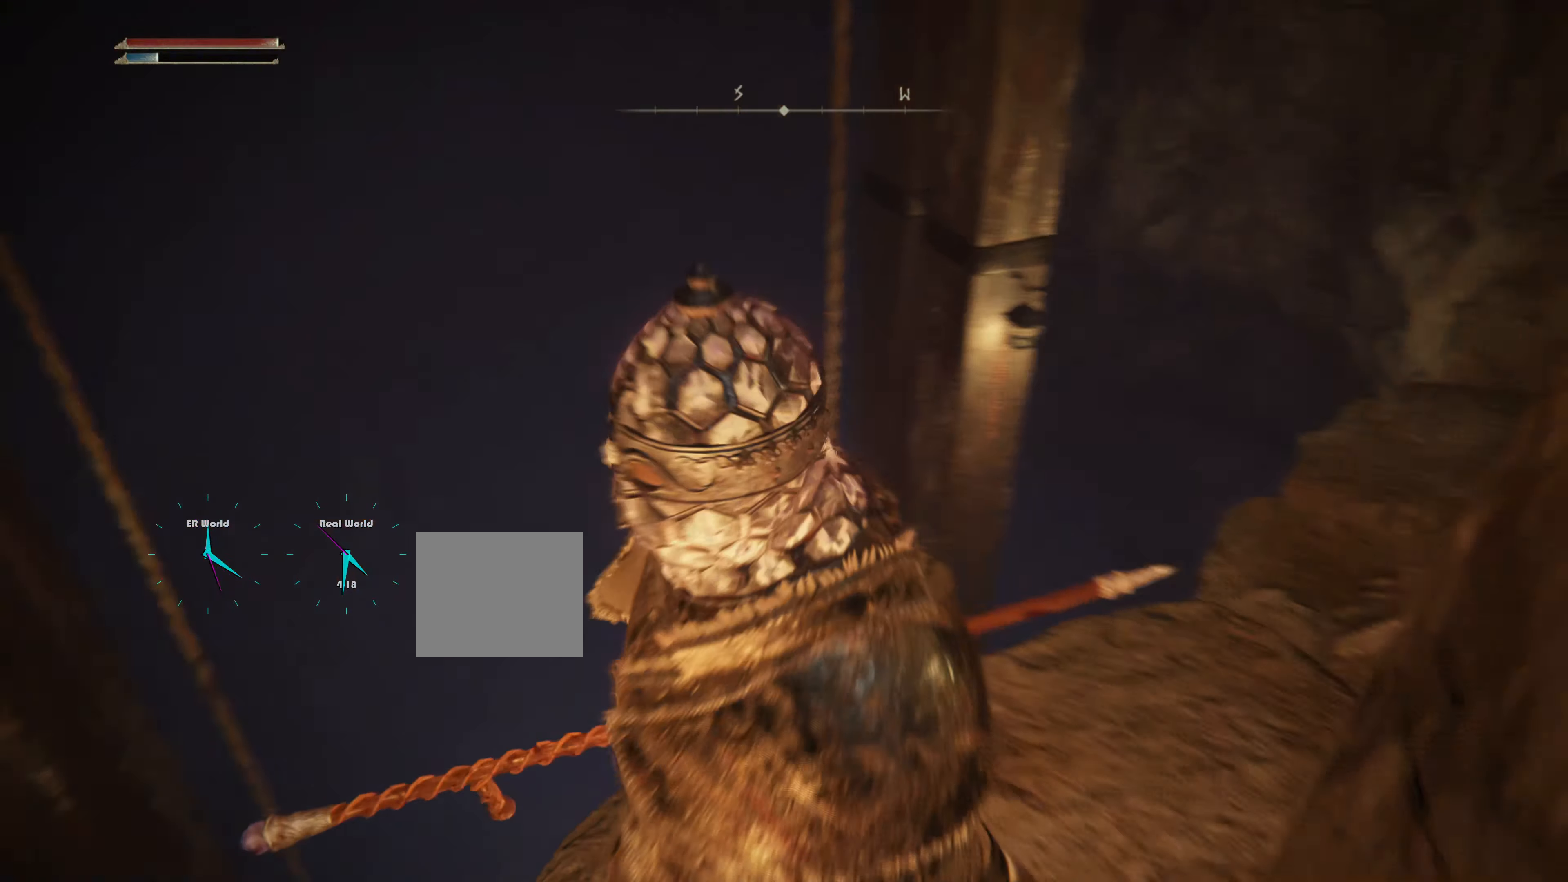
{"buttons": [], "left_stick": "center", "right_stick": "down-right", "events": [[501, "right_stick", "down-right"]]}
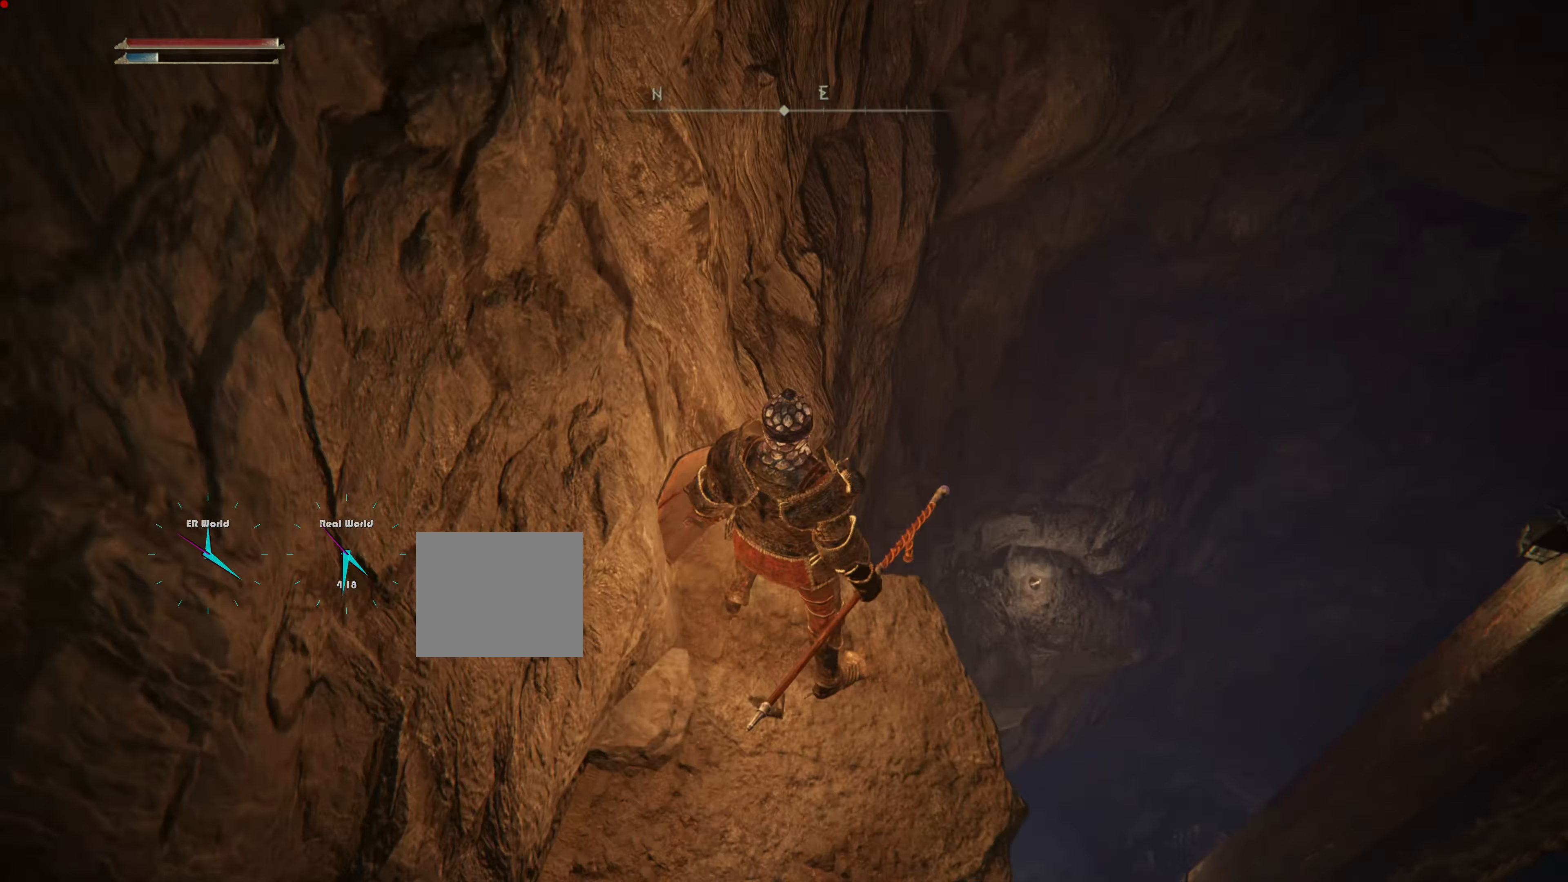
{"buttons": [], "left_stick": "center", "right_stick": "center", "events": [[267, "right_stick", "center"]]}
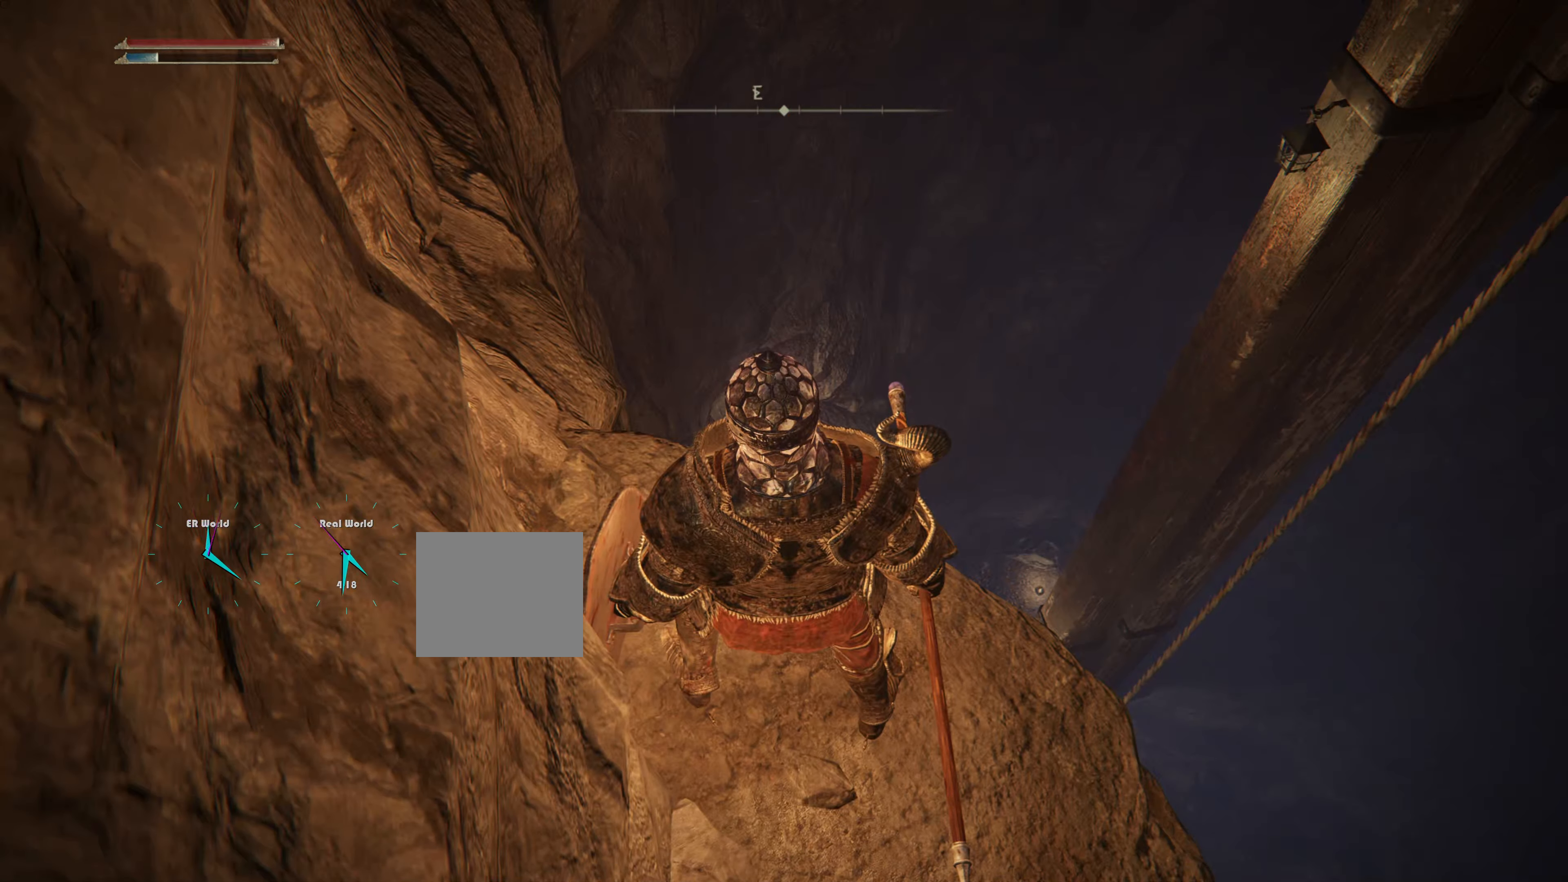
{"buttons": ["CROSS"], "left_stick": "up", "right_stick": "center", "events": [[50, "left_stick", "up"], [267, "CROSS", "down"]]}
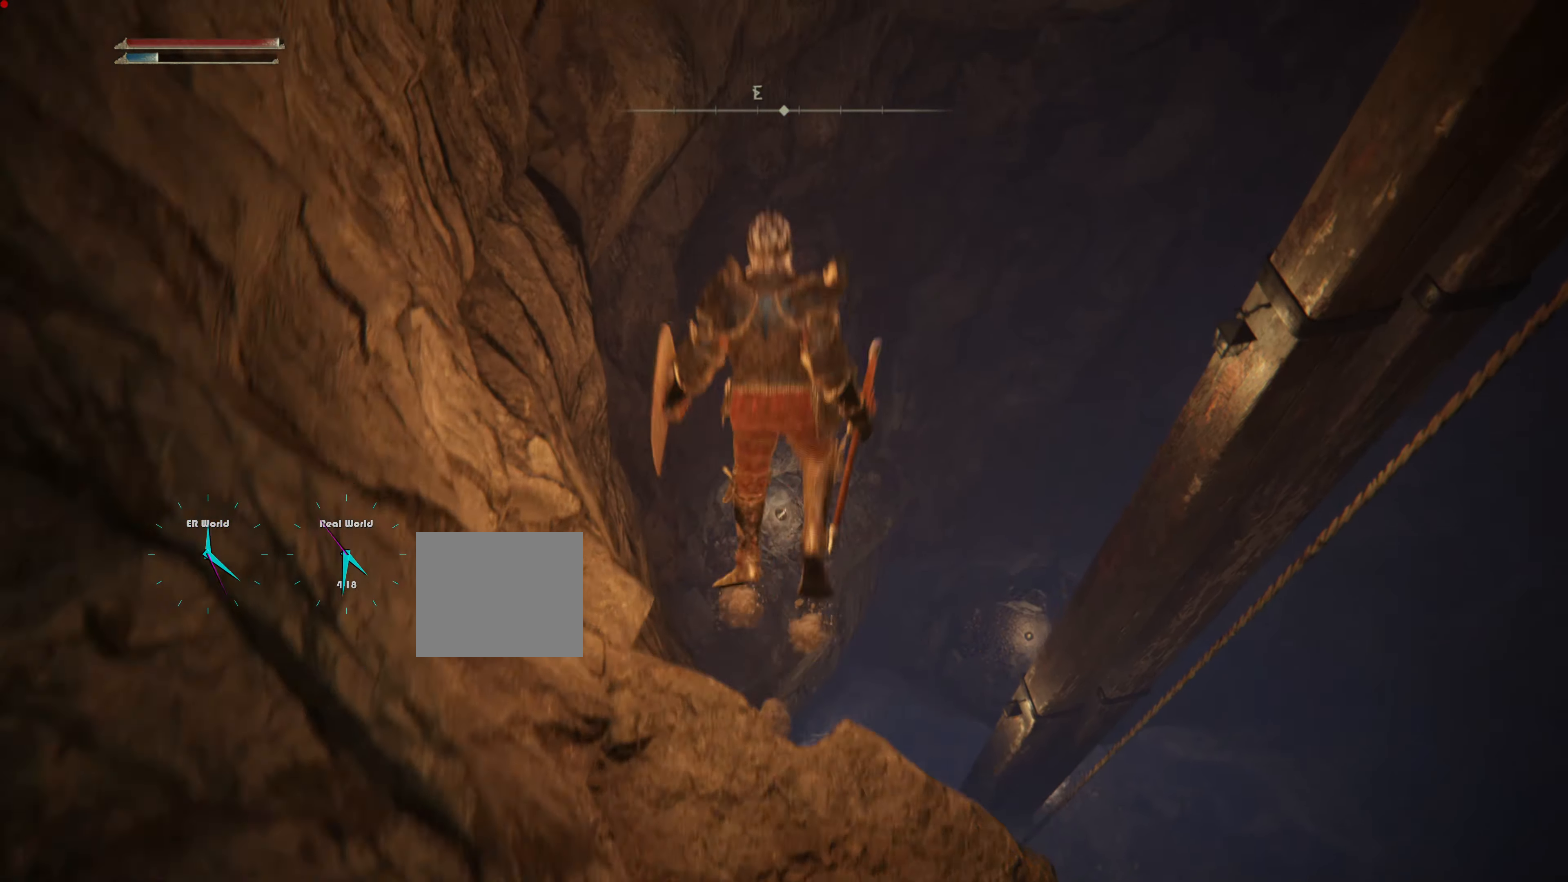
{"buttons": [], "left_stick": "up", "right_stick": "center", "events": [[83, "CROSS", "up"]]}
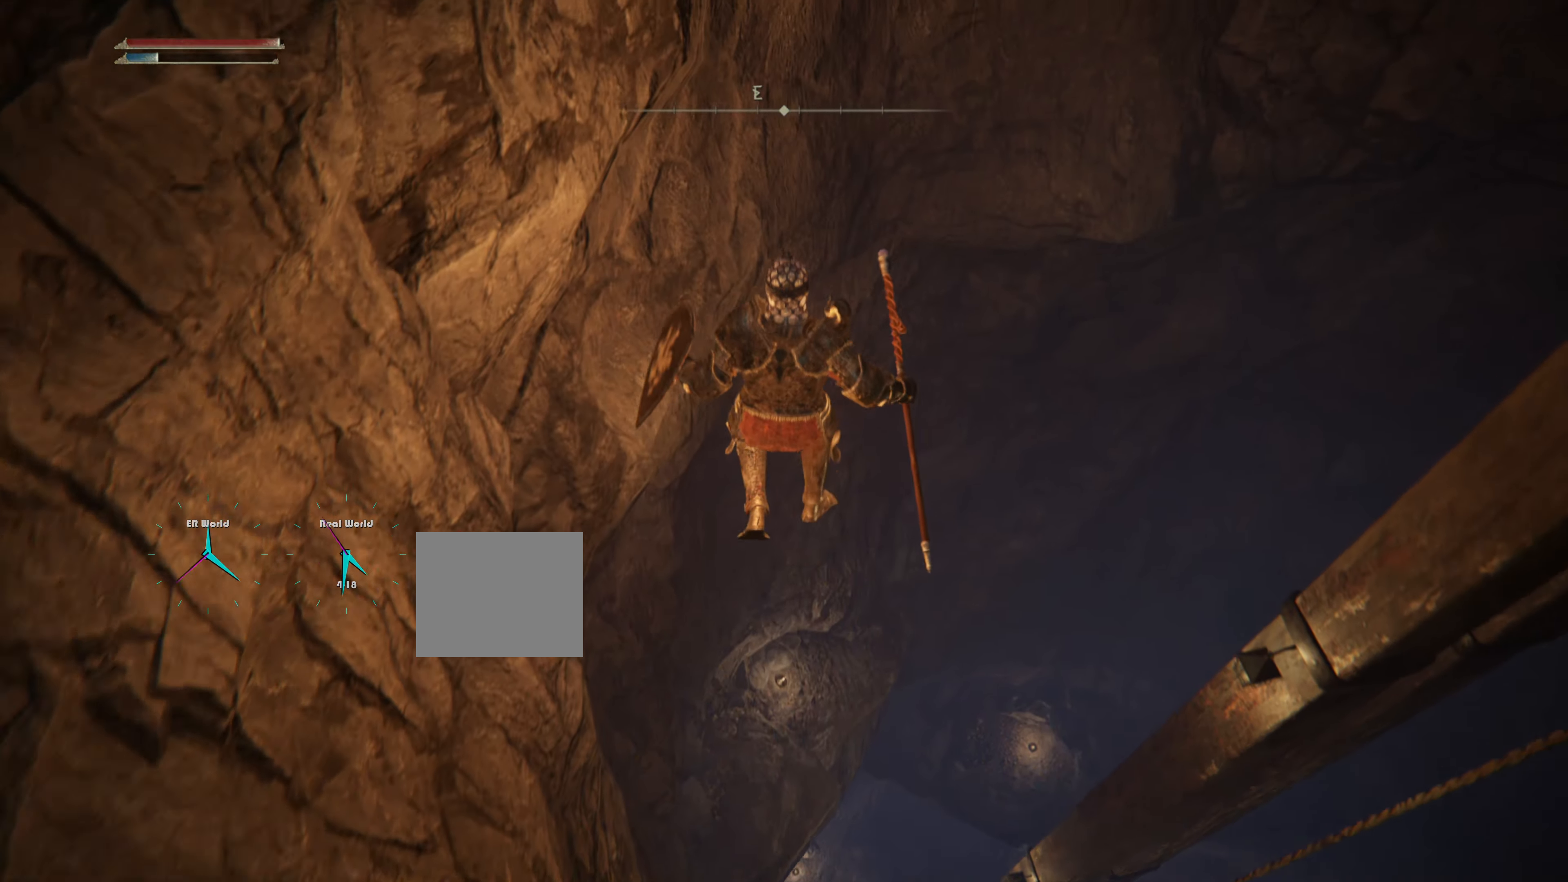
{"buttons": [], "left_stick": "up", "right_stick": "center", "events": []}
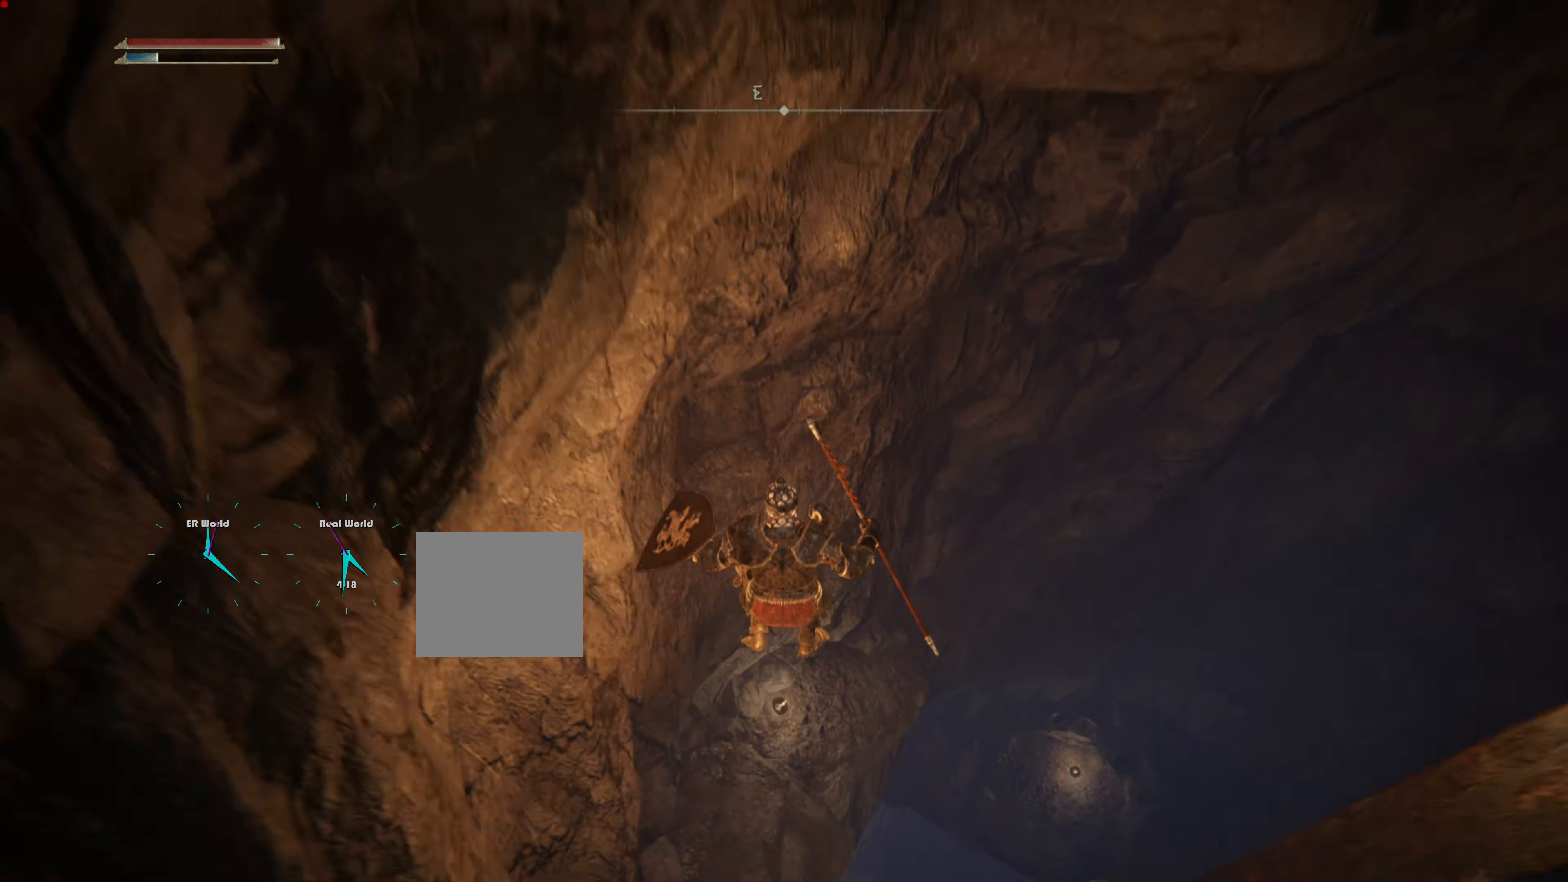
{"buttons": [], "left_stick": "center", "right_stick": "right", "events": [[150, "left_stick", "center"], [250, "left_stick", "up"], [367, "left_stick", "center"], [500, "right_stick", "right"]]}
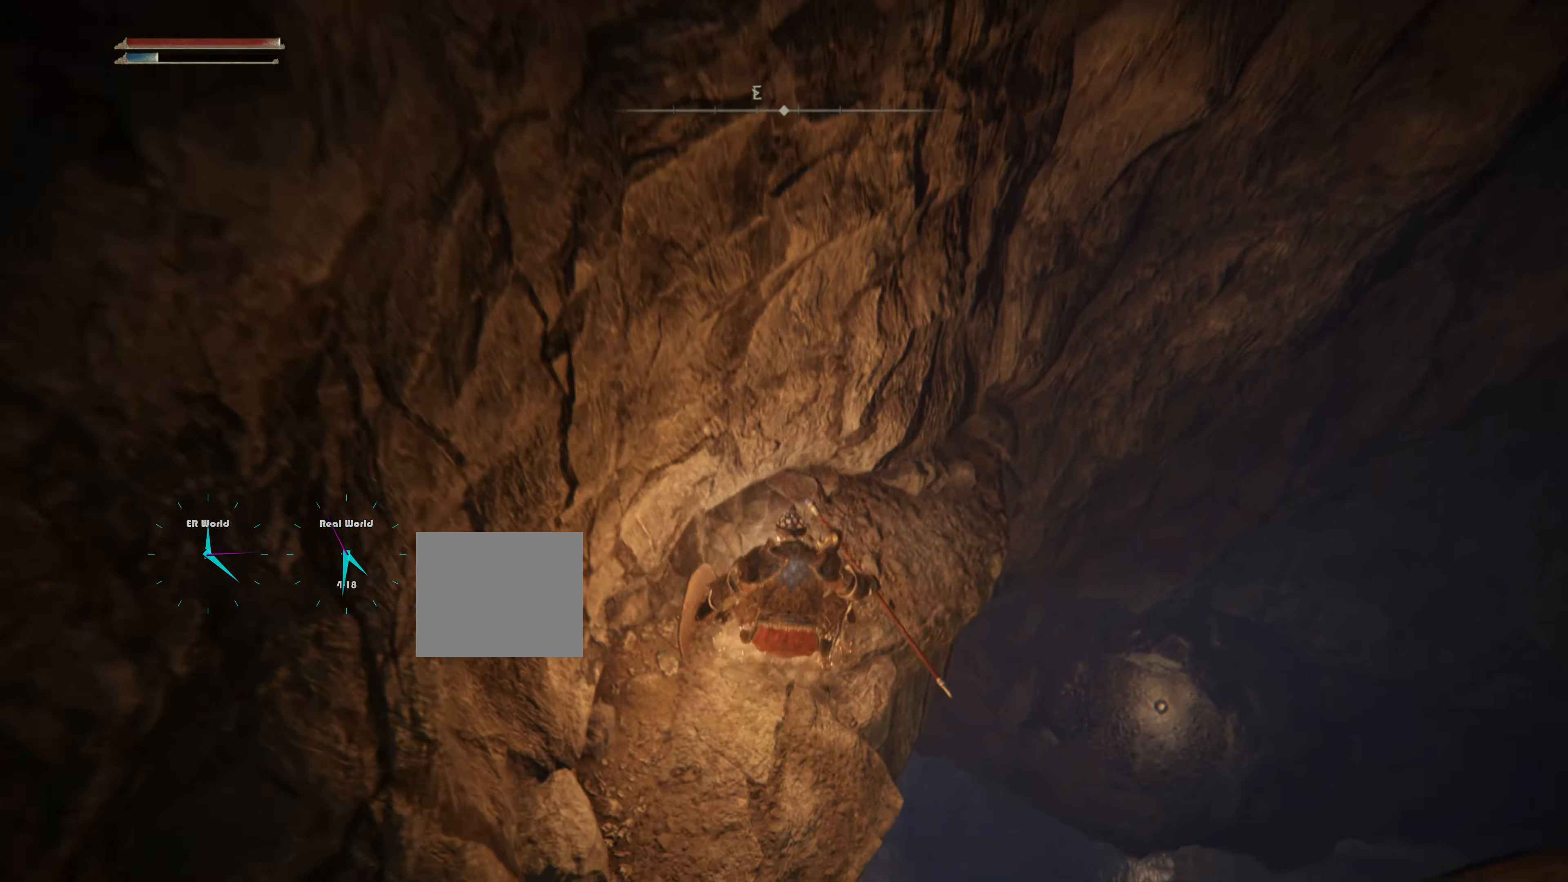
{"buttons": [], "left_stick": "center", "right_stick": "right", "events": []}
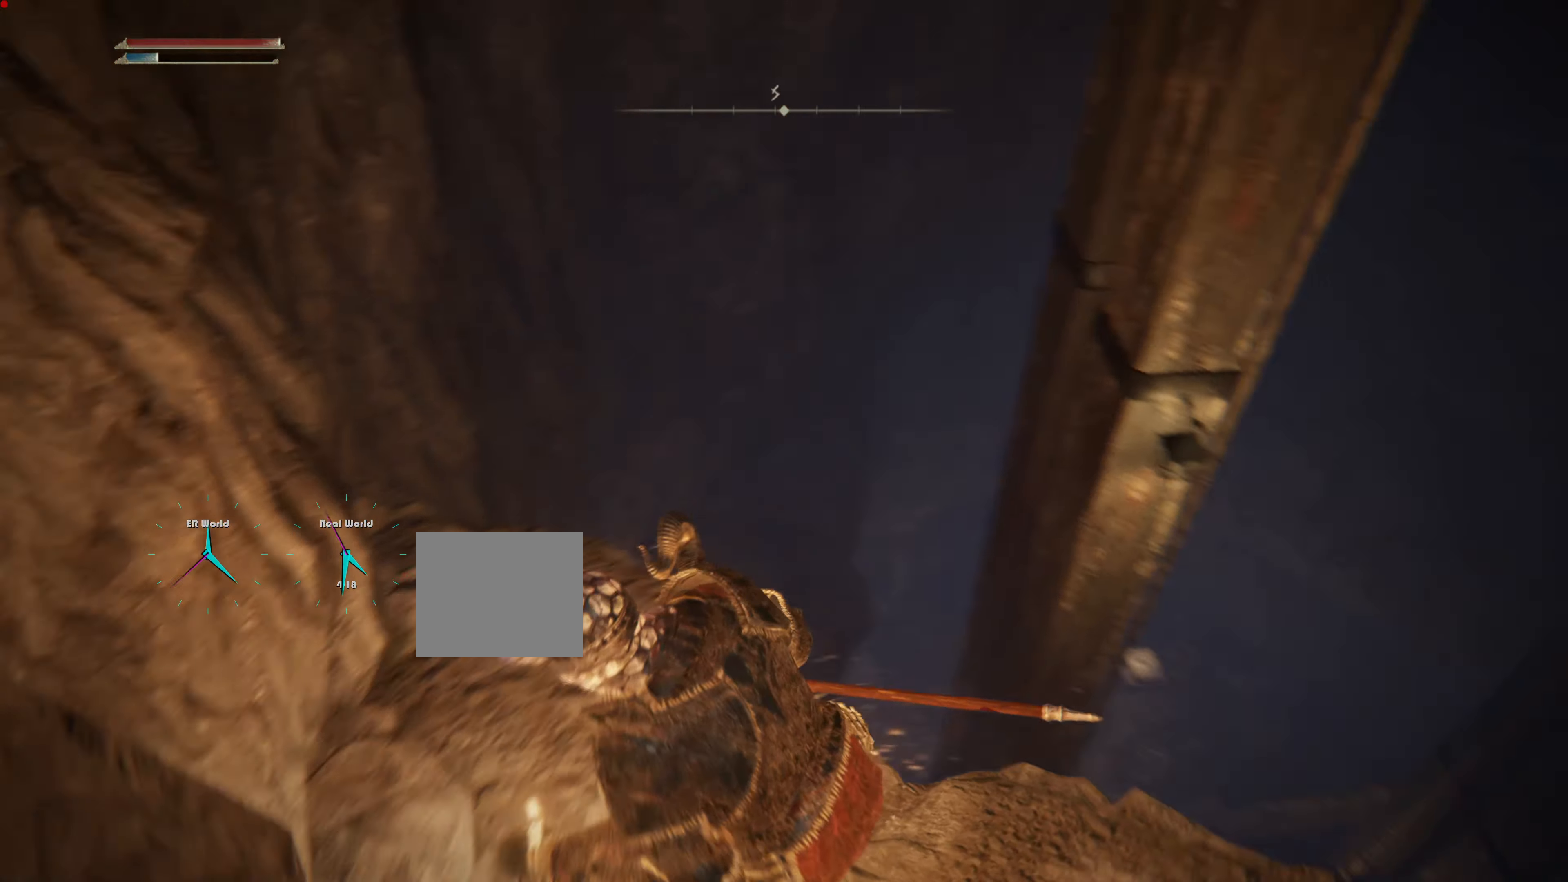
{"buttons": [], "left_stick": "center", "right_stick": "down-right", "events": [[17, "right_stick", "center"], [284, "right_stick", "down-right"]]}
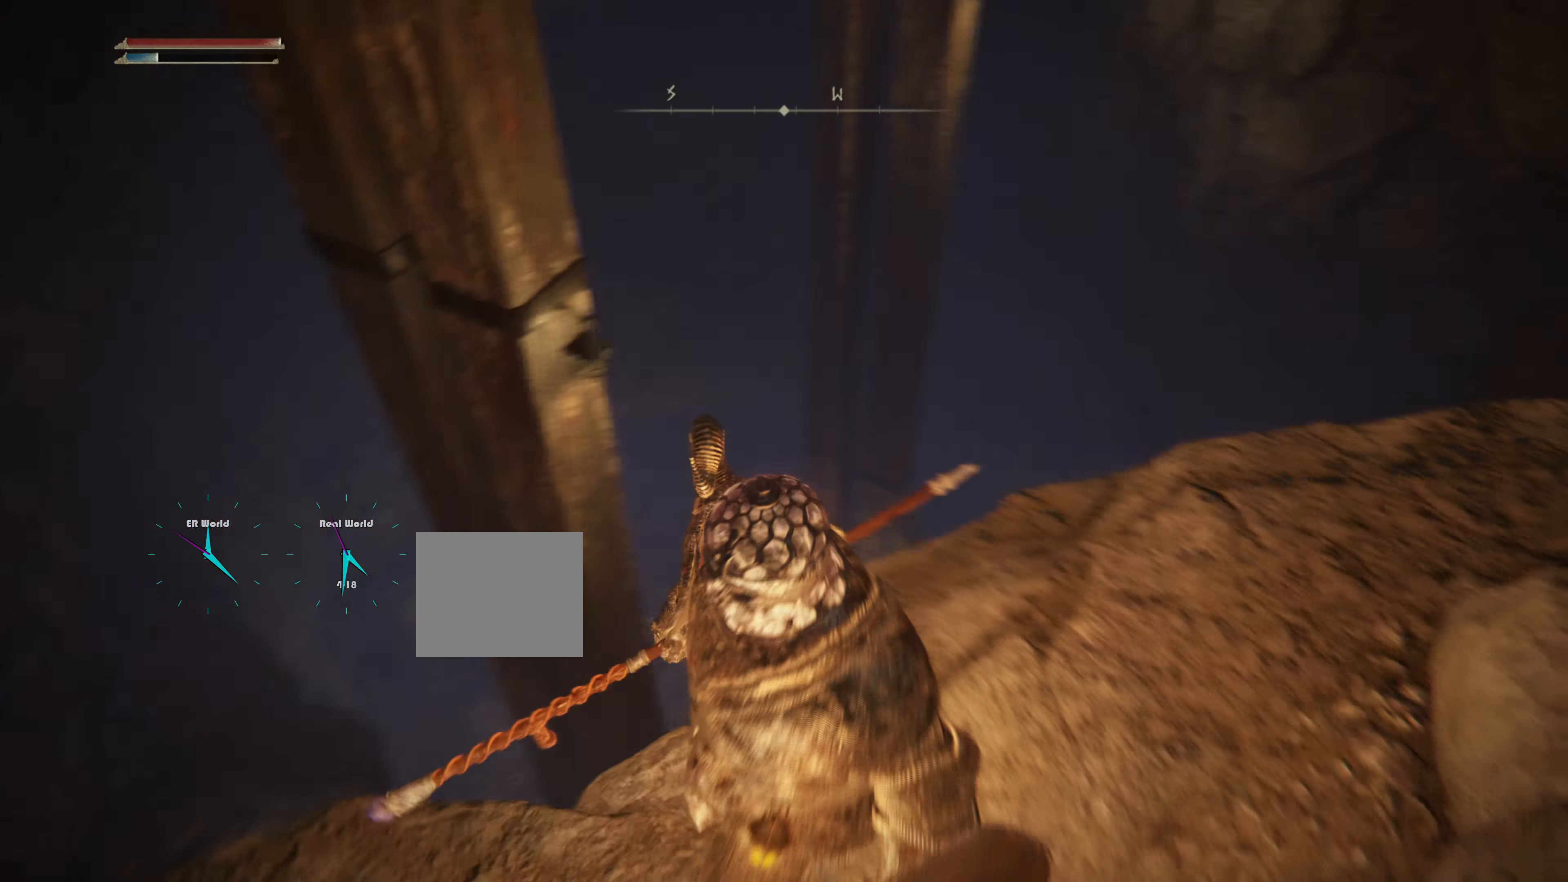
{"buttons": [], "left_stick": "center", "right_stick": "up", "events": [[67, "right_stick", "center"], [433, "right_stick", "up"]]}
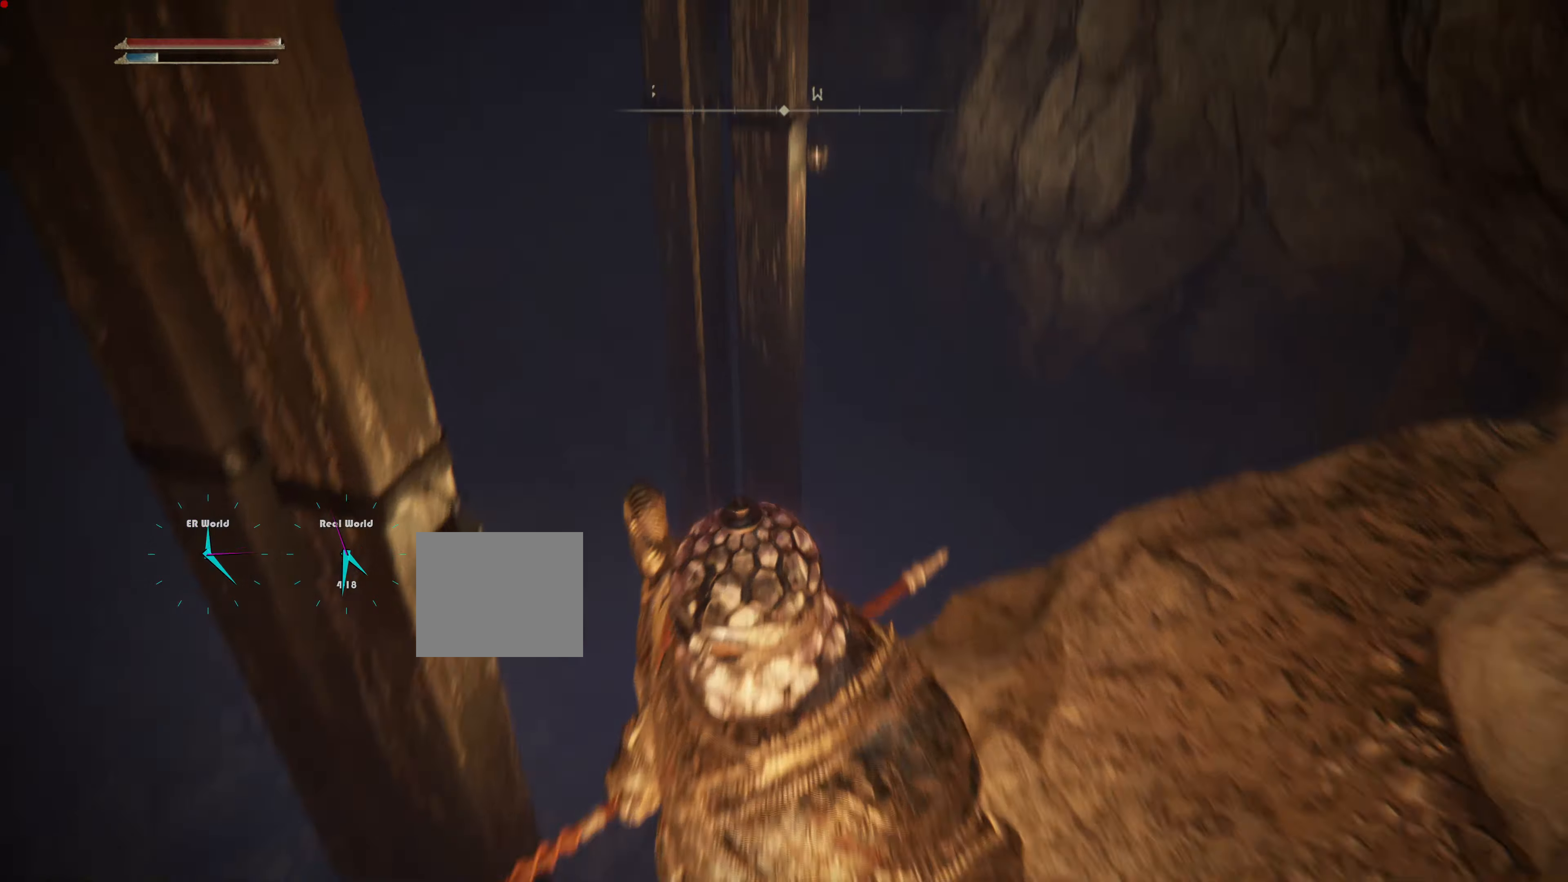
{"buttons": [], "left_stick": "center", "right_stick": "up", "events": [[117, "right_stick", "center"], [484, "right_stick", "up"]]}
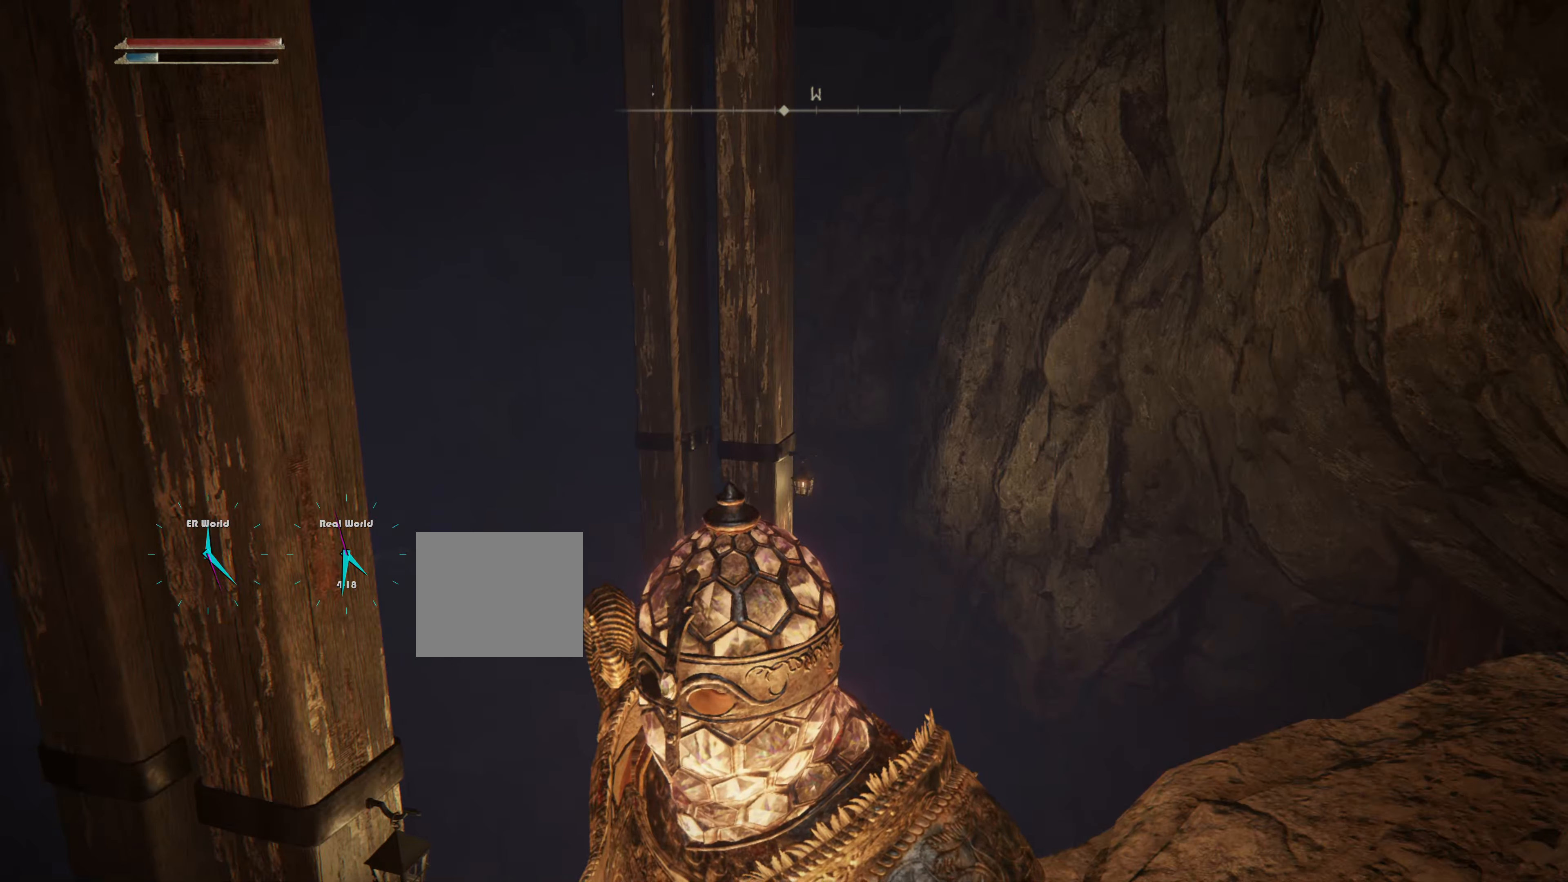
{"buttons": [], "left_stick": "center", "right_stick": "down-left", "events": [[200, "right_stick", "center"], [383, "right_stick", "down-left"]]}
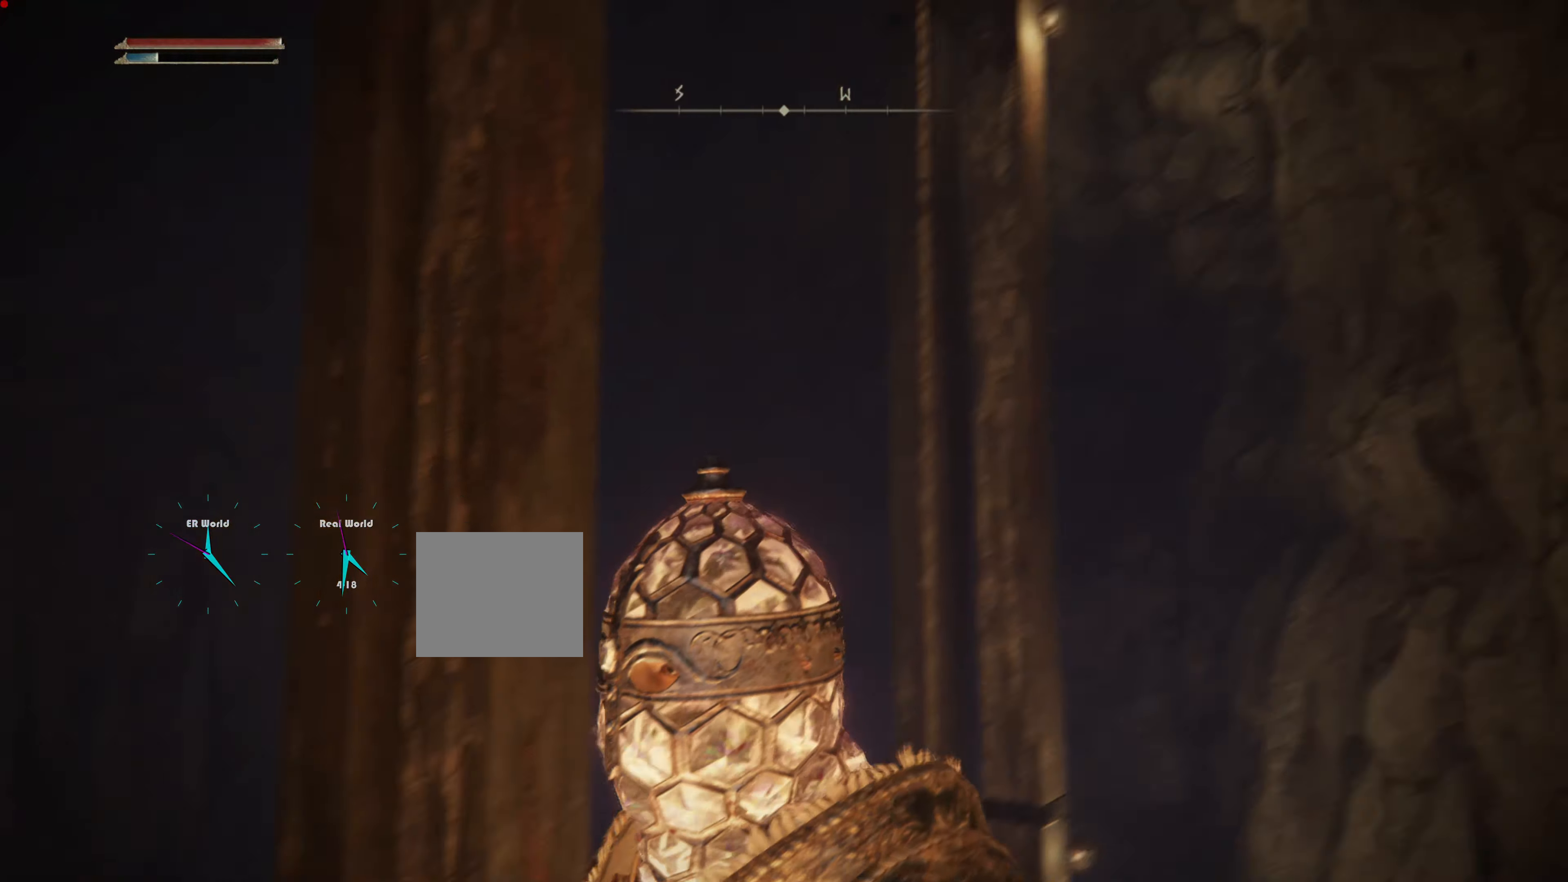
{"buttons": [], "left_stick": "center", "right_stick": "center", "events": [[501, "right_stick", "center"]]}
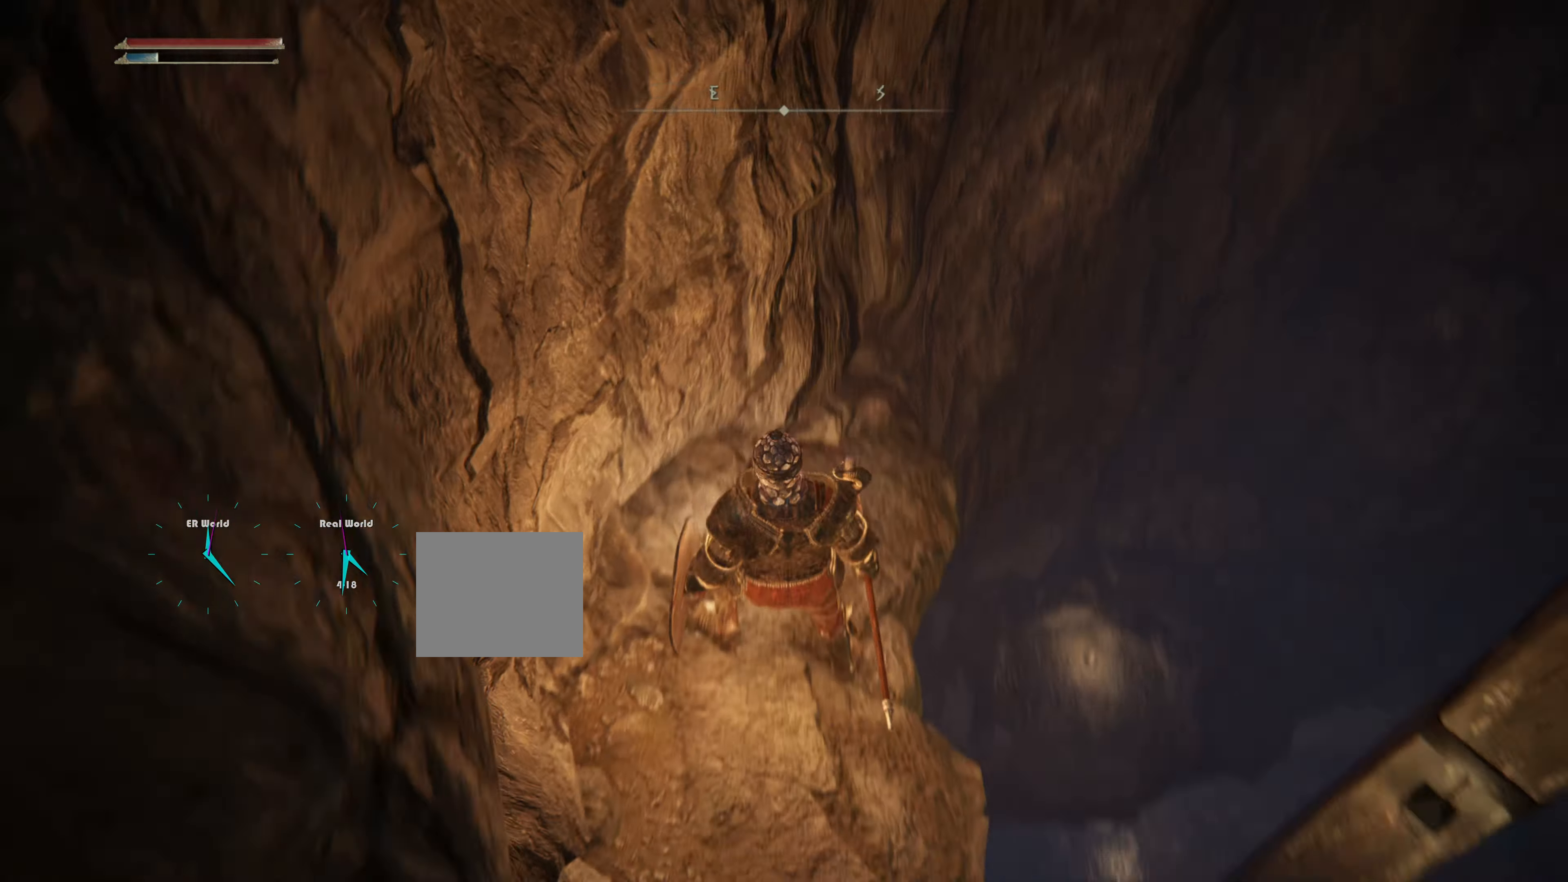
{"buttons": [], "left_stick": "up", "right_stick": "center", "events": [[233, "right_stick", "down-right"], [400, "left_stick", "up"], [433, "right_stick", "center"]]}
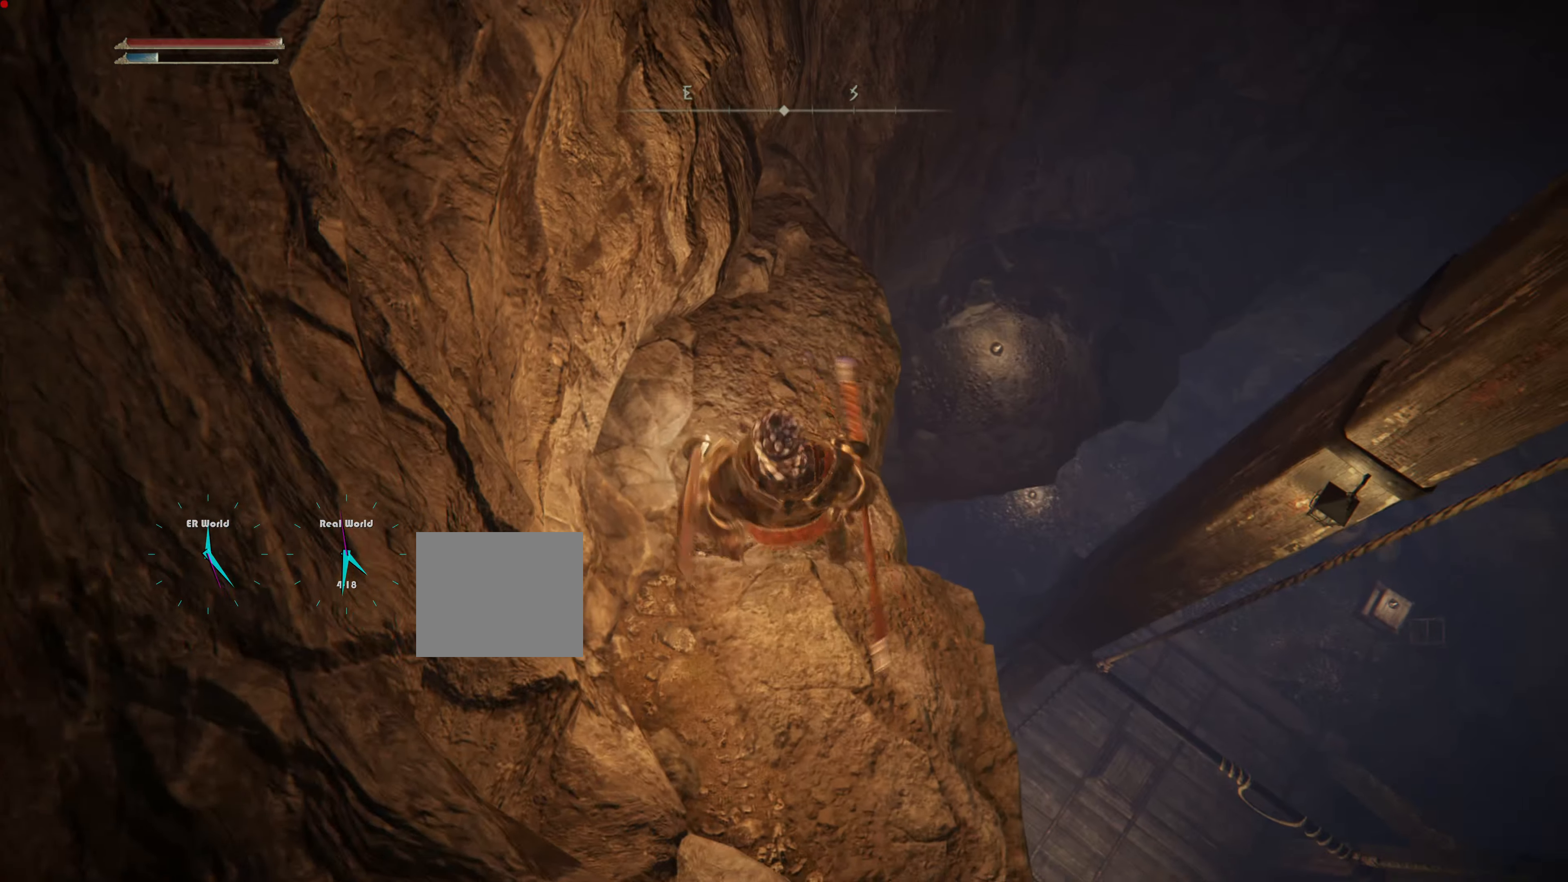
{"buttons": ["CROSS"], "left_stick": "up", "right_stick": "center", "events": [[367, "CROSS", "down"]]}
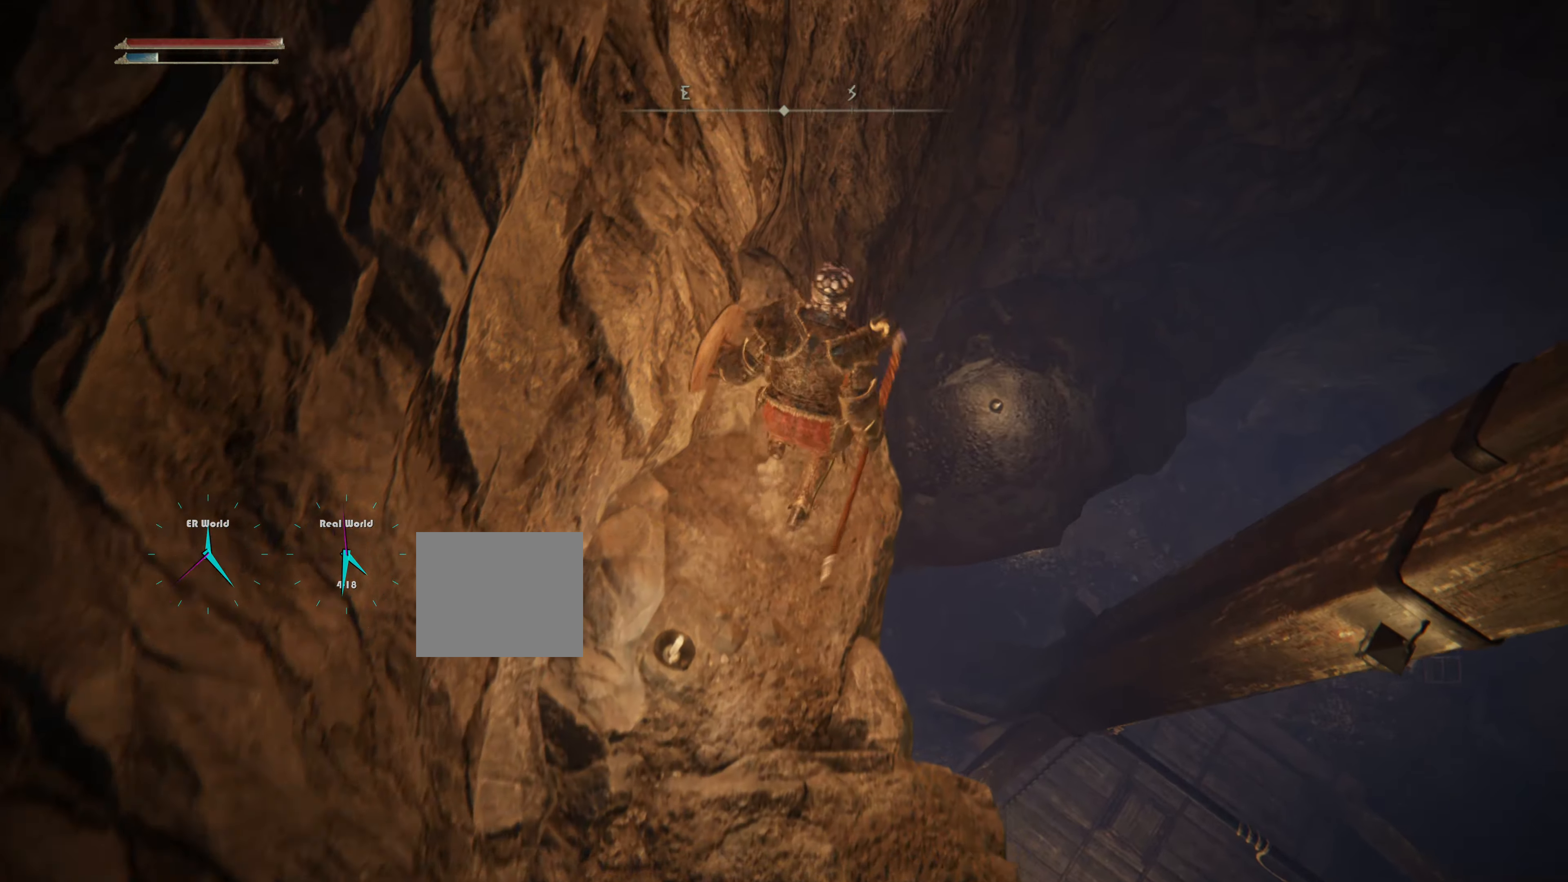
{"buttons": [], "left_stick": "up", "right_stick": "center", "events": [[116, "CROSS", "up"]]}
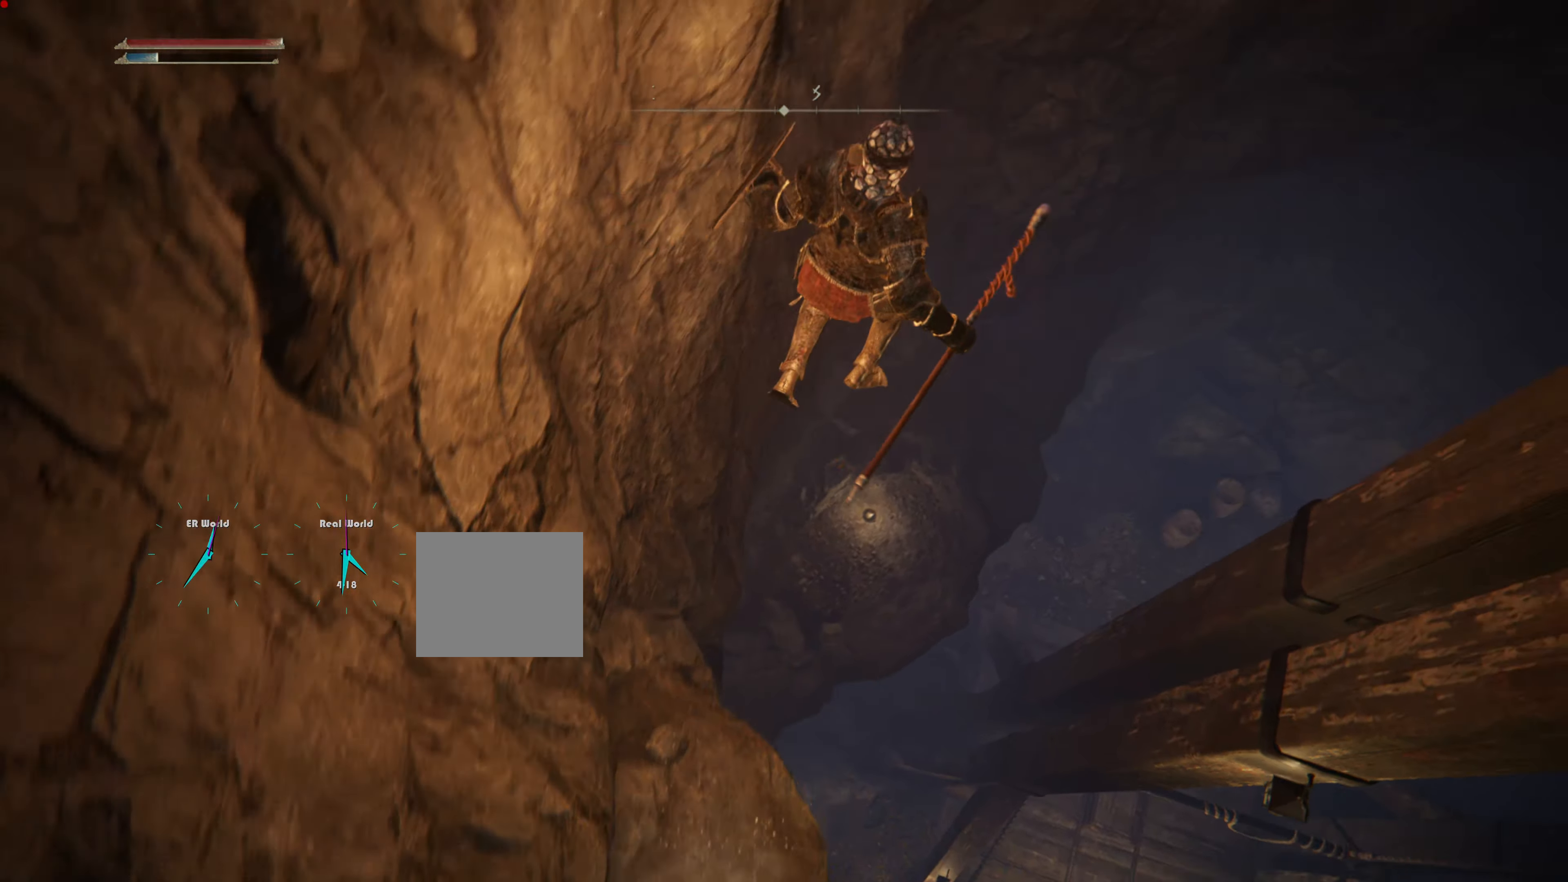
{"buttons": [], "left_stick": "up", "right_stick": "center", "events": []}
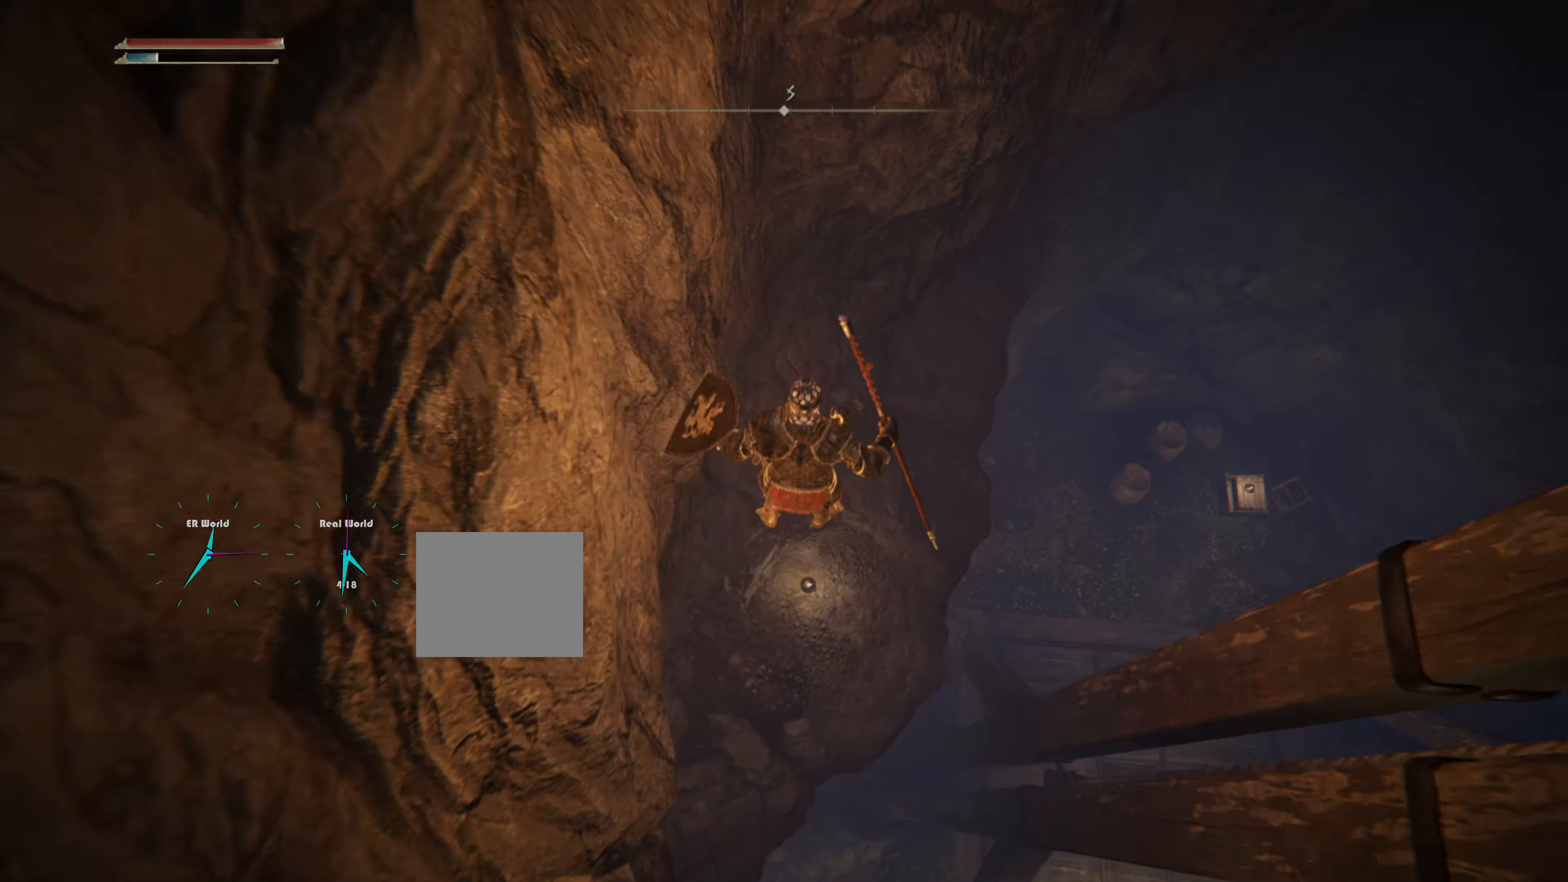
{"buttons": [], "left_stick": "center", "right_stick": "center", "events": [[133, "right_stick", "up"], [400, "left_stick", "center"], [433, "right_stick", "center"]]}
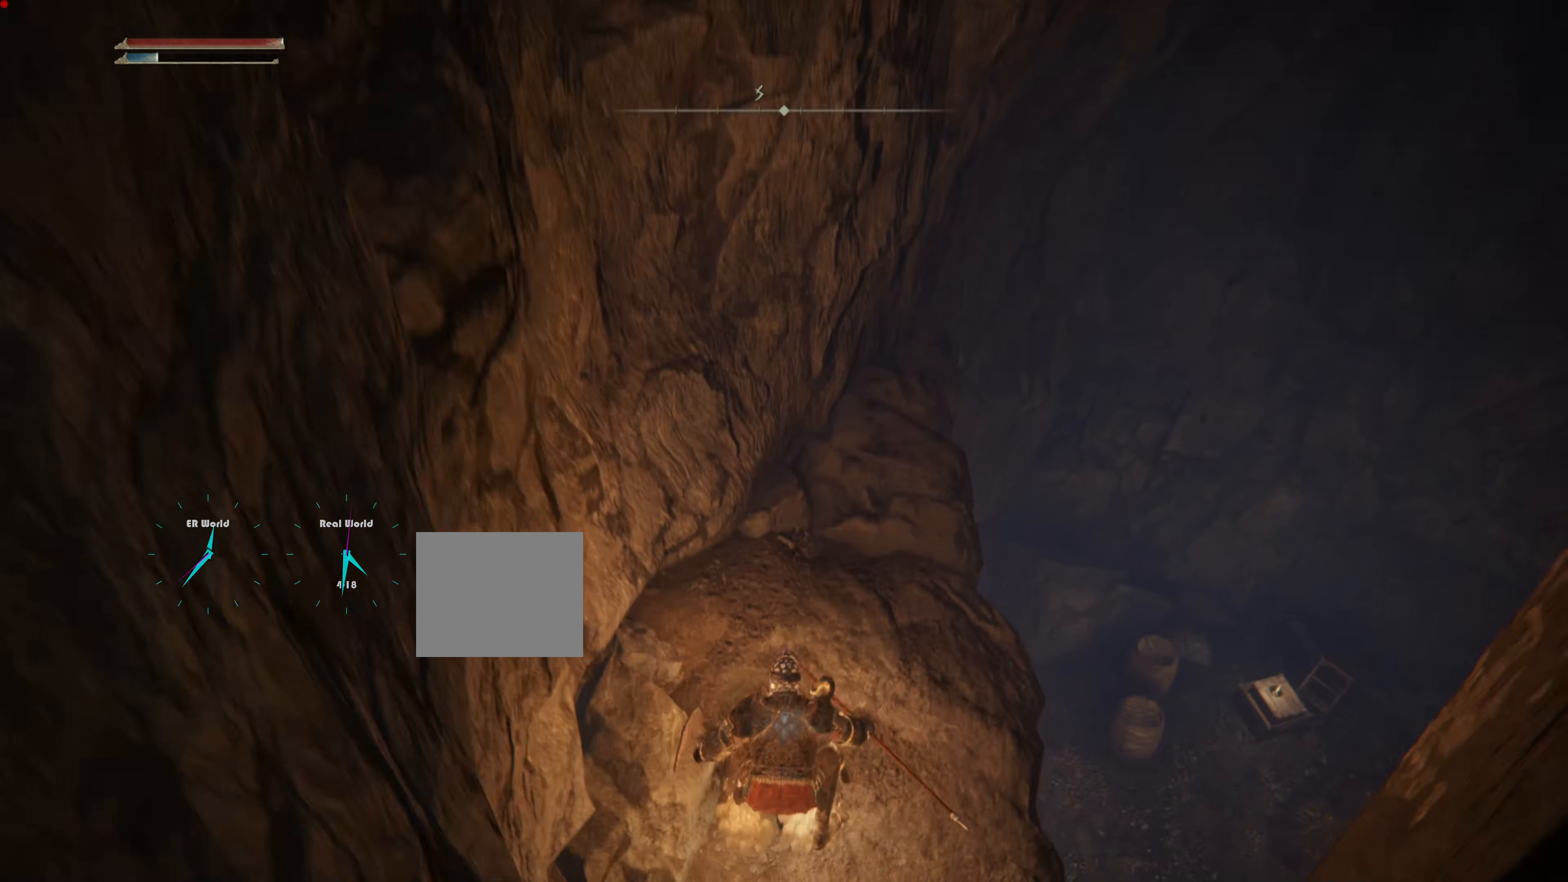
{"buttons": [], "left_stick": "center", "right_stick": "up-right", "events": [[234, "right_stick", "up-right"]]}
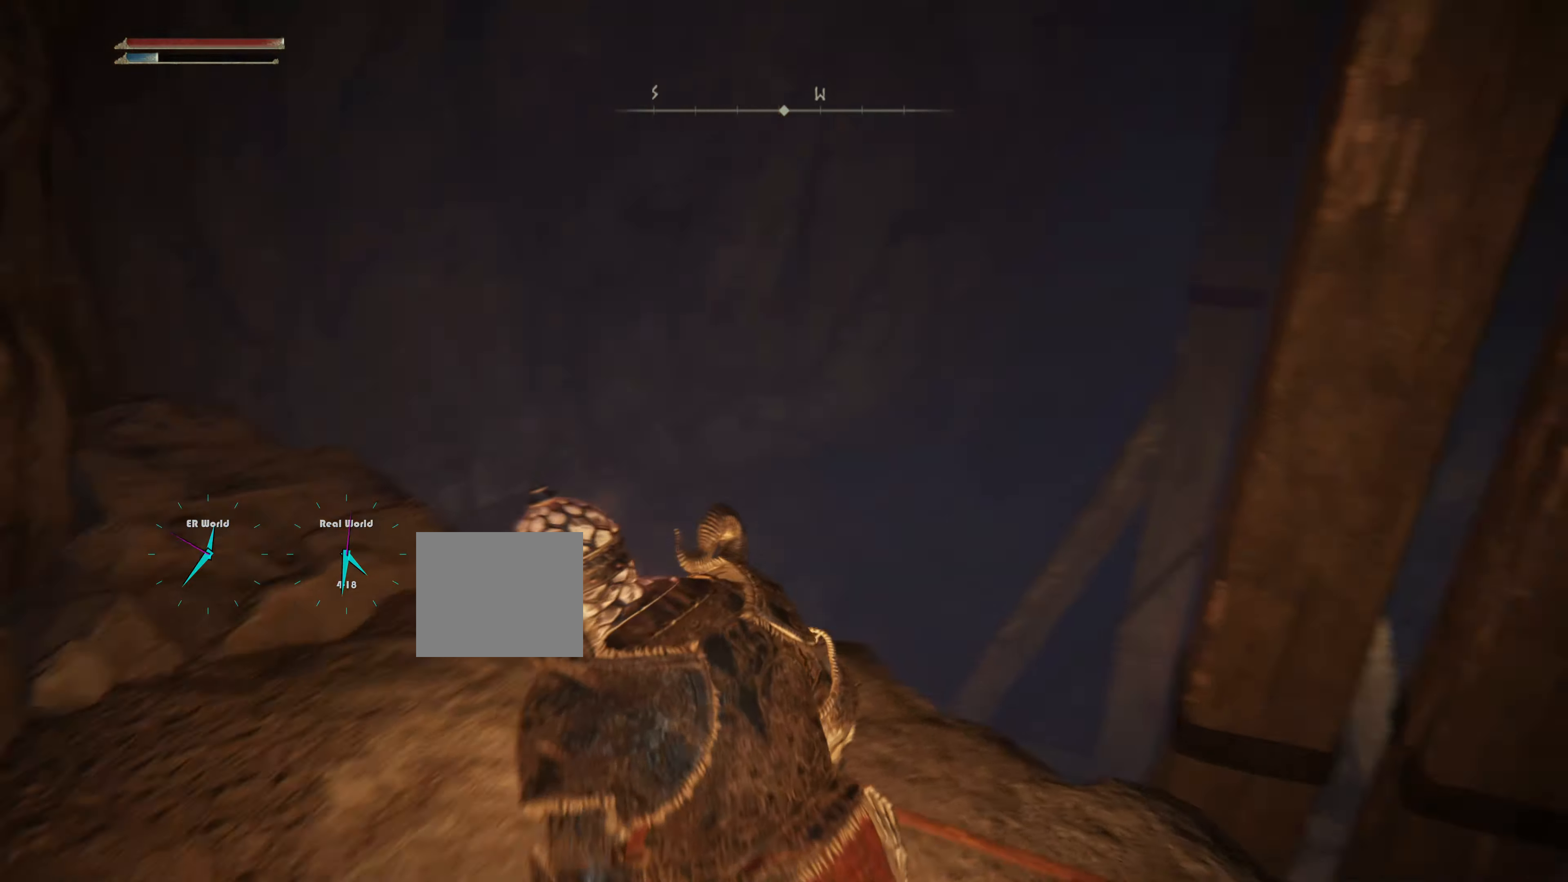
{"buttons": [], "left_stick": "center", "right_stick": "up", "events": [[200, "right_stick", "up"]]}
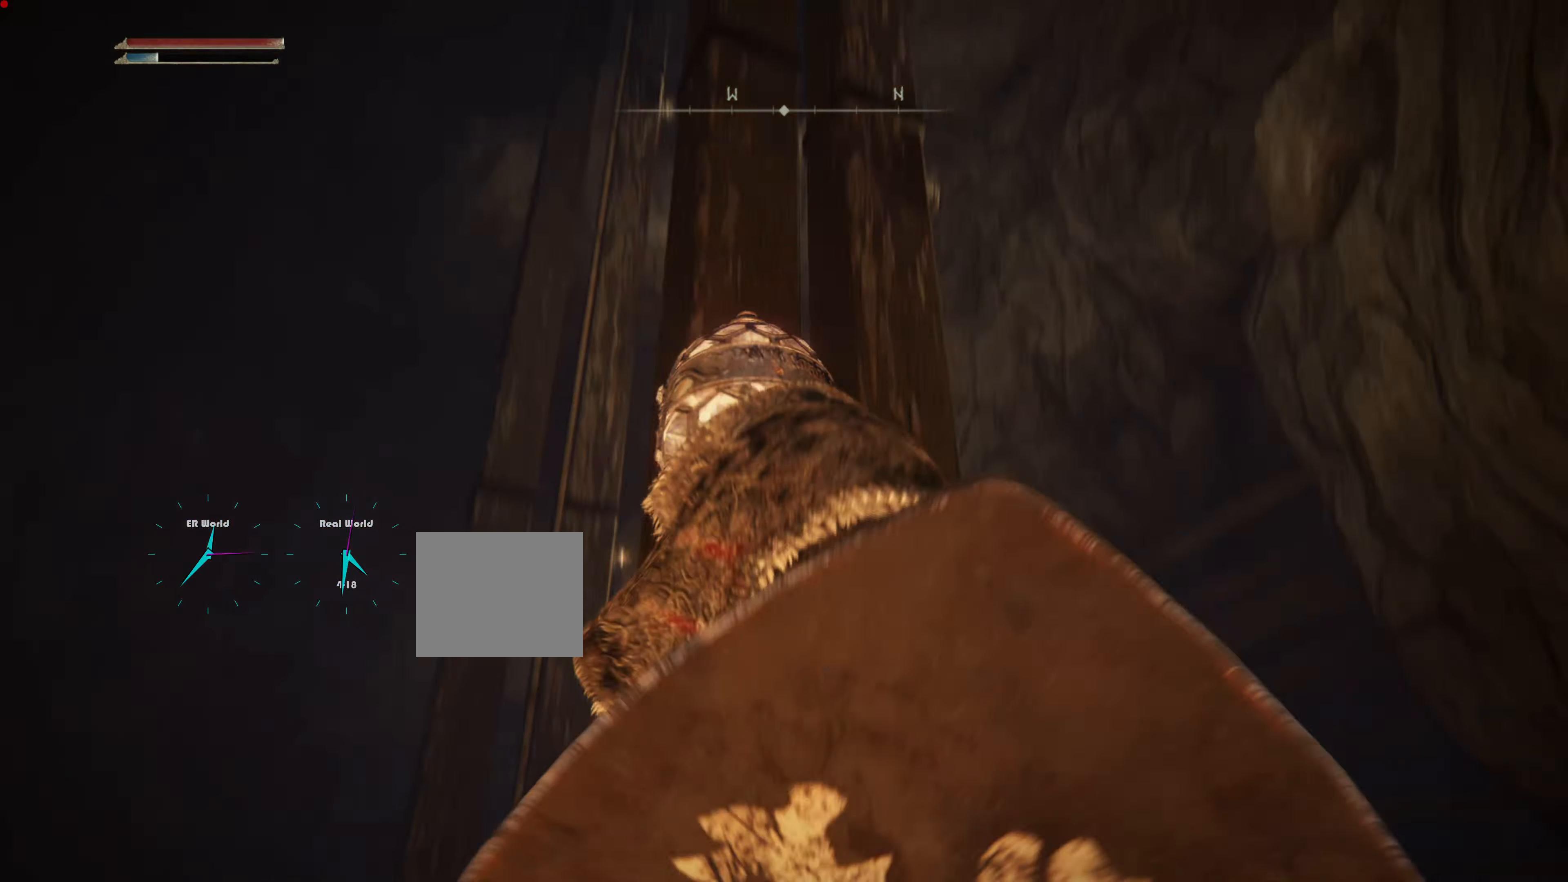
{"buttons": [], "left_stick": "center", "right_stick": "down", "events": [[34, "right_stick", "center"], [501, "right_stick", "down"]]}
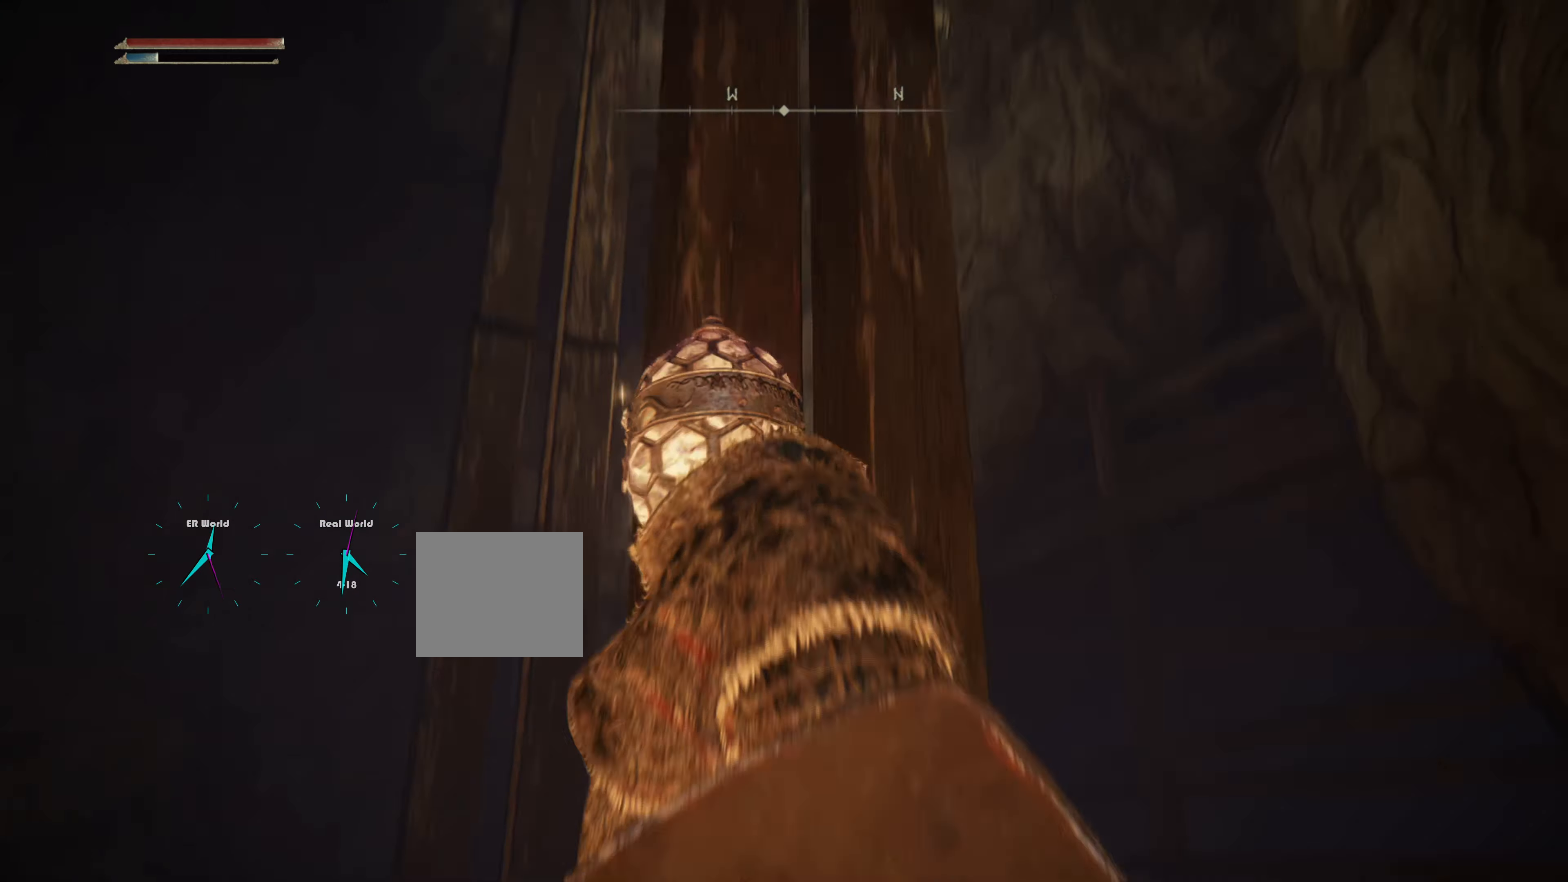
{"buttons": [], "left_stick": "center", "right_stick": "center", "events": [[317, "right_stick", "center"]]}
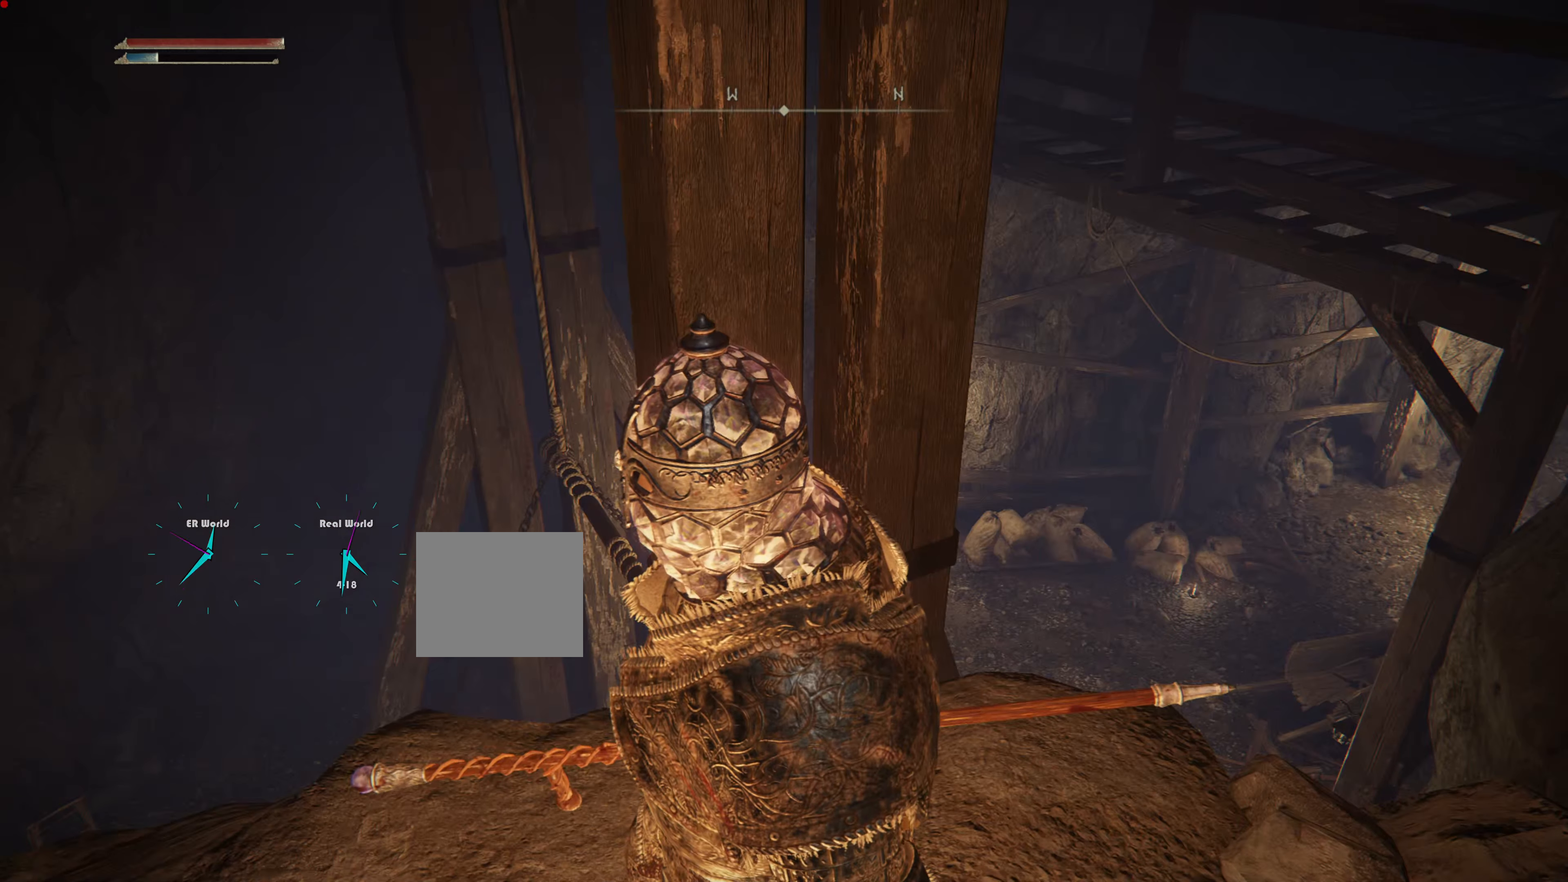
{"buttons": [], "left_stick": "center", "right_stick": "center", "events": [[284, "right_stick", "down-left"], [451, "right_stick", "center"]]}
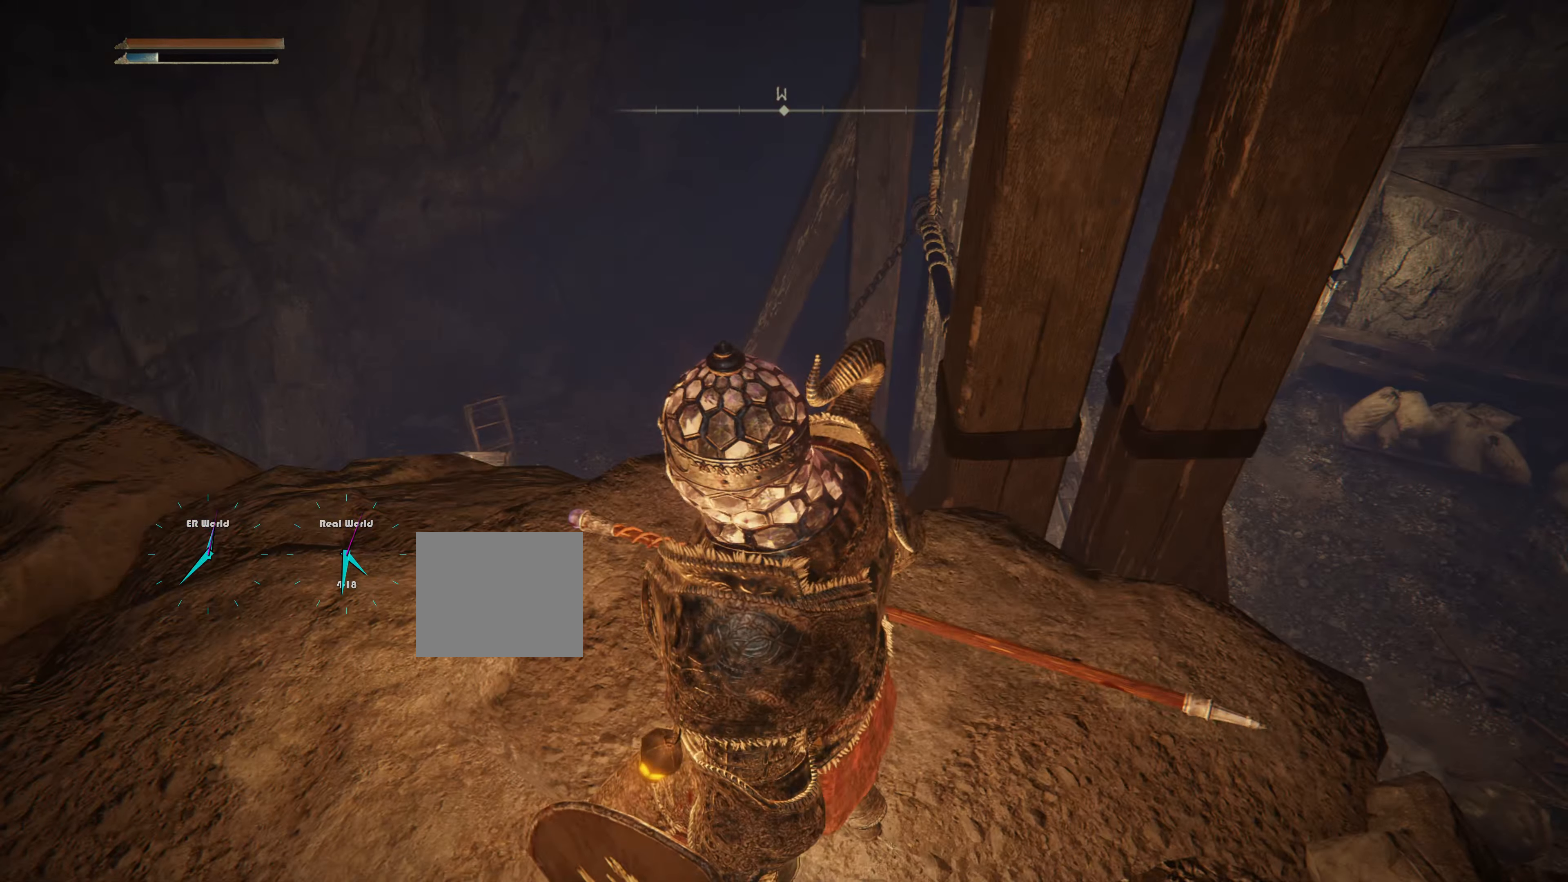
{"buttons": [], "left_stick": "up-left", "right_stick": "center", "events": [[150, "right_stick", "left"], [300, "left_stick", "up-left"], [450, "right_stick", "center"]]}
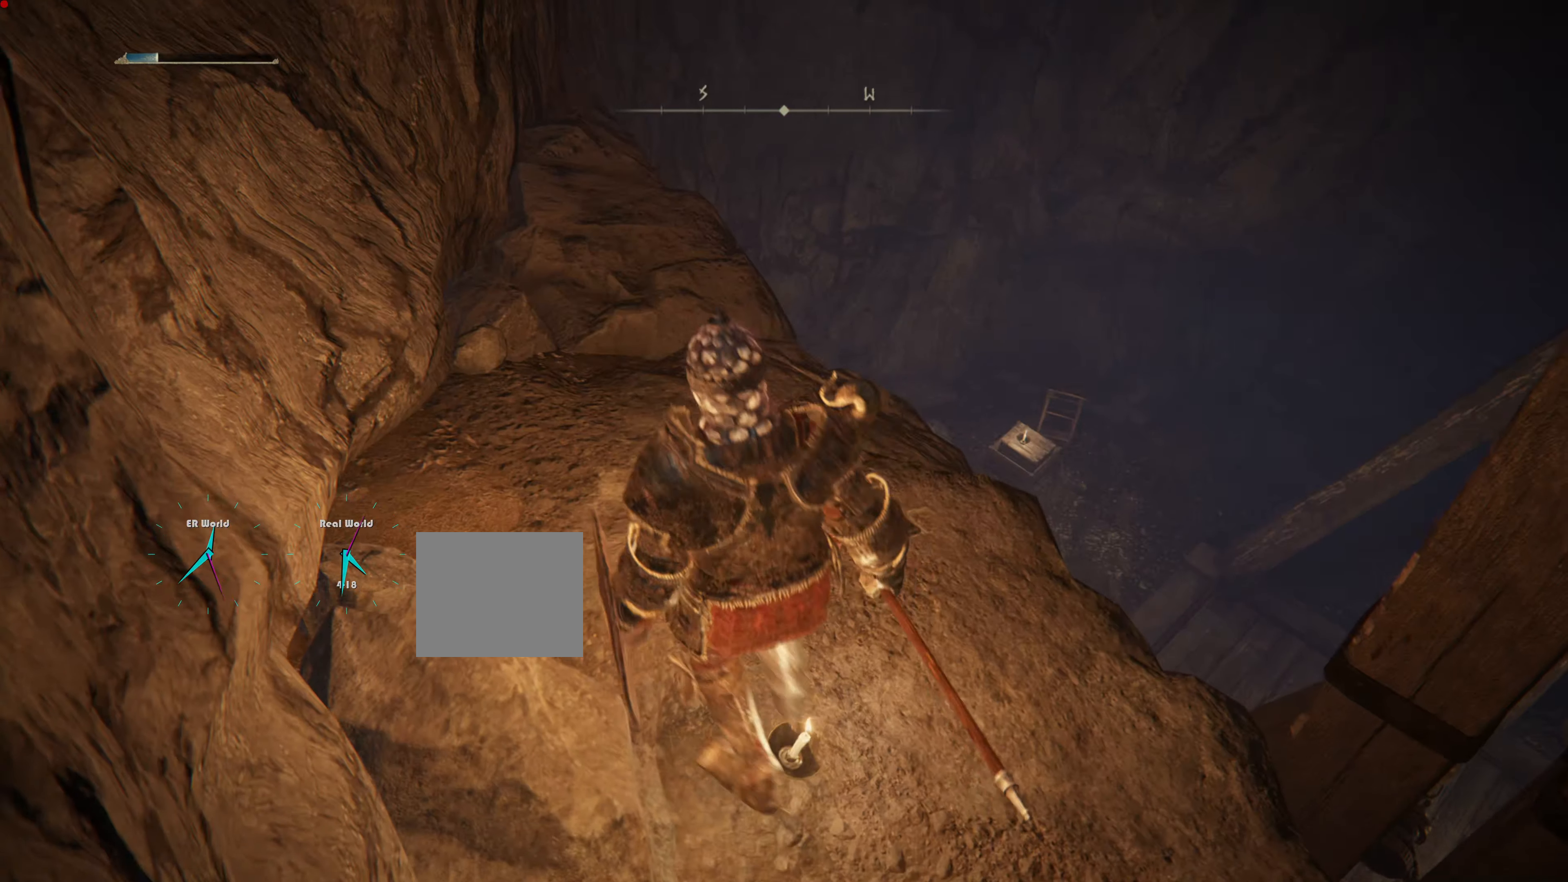
{"buttons": ["CROSS"], "left_stick": "up", "right_stick": "center", "events": [[34, "left_stick", "up"], [468, "CROSS", "down"]]}